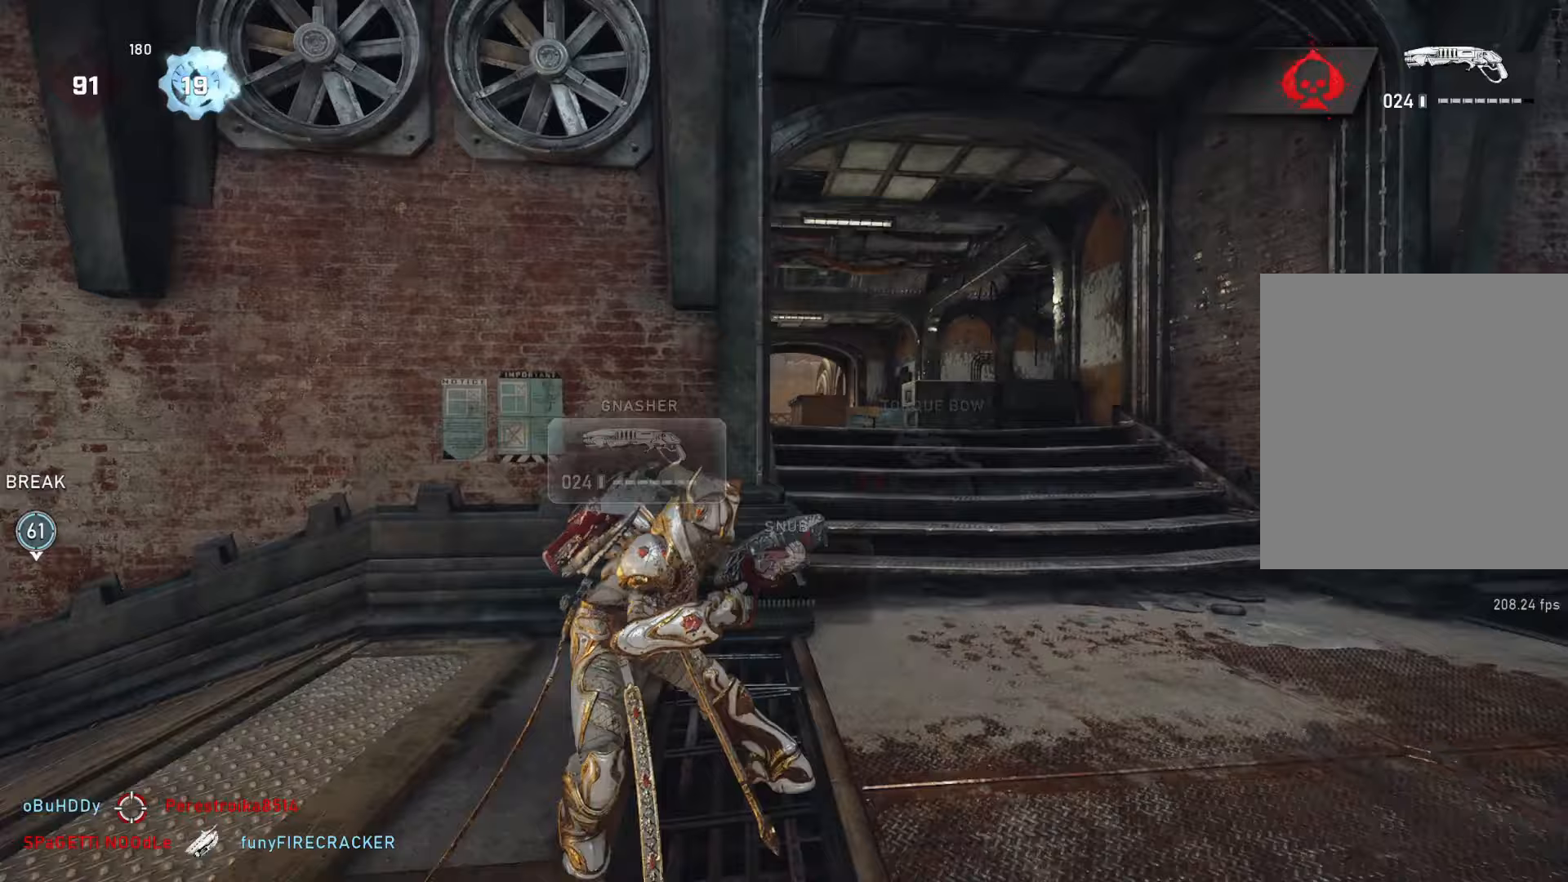
Gameplay with a controller (Xbox layout); each line is a JSON object with the inputs held at the frame after it. "events" lists button and stick changes between this image and that frame as [ms after this image, input, new state], when the widget could be followed in between.
{"buttons": ["L1"], "left_stick": "up", "right_stick": "down", "events": [[150, "L1", "down"], [200, "right_stick", "up"], [300, "right_stick", "center"], [400, "right_stick", "down"]]}
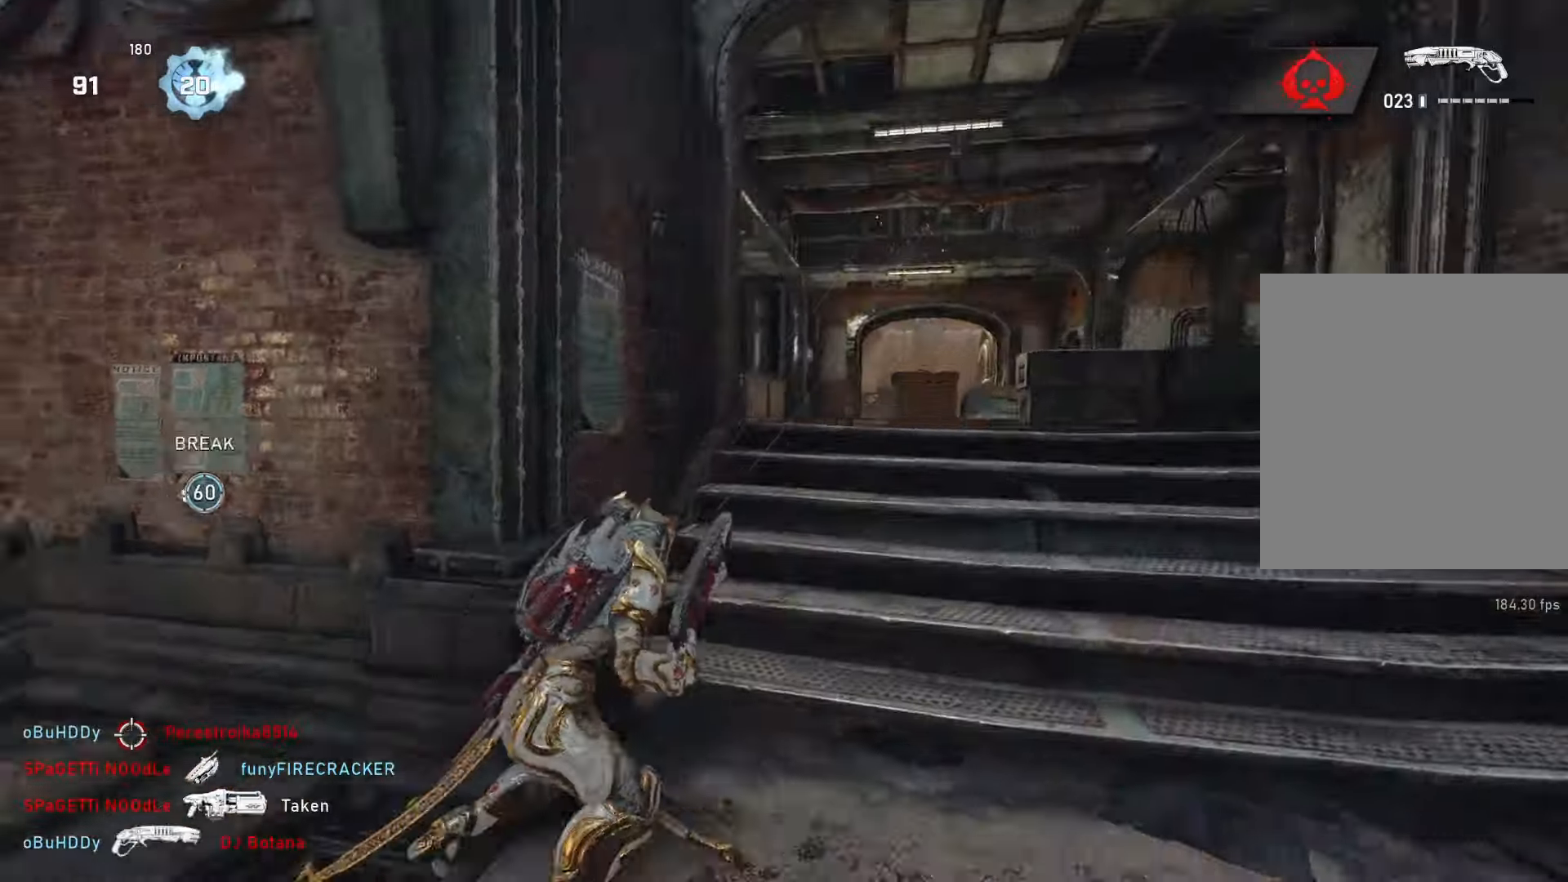
{"buttons": ["A", "L1"], "left_stick": "center", "right_stick": "center", "events": [[117, "right_stick", "center"], [217, "A", "down"], [217, "left_stick", "center"], [333, "left_stick", "left"], [450, "left_stick", "center"]]}
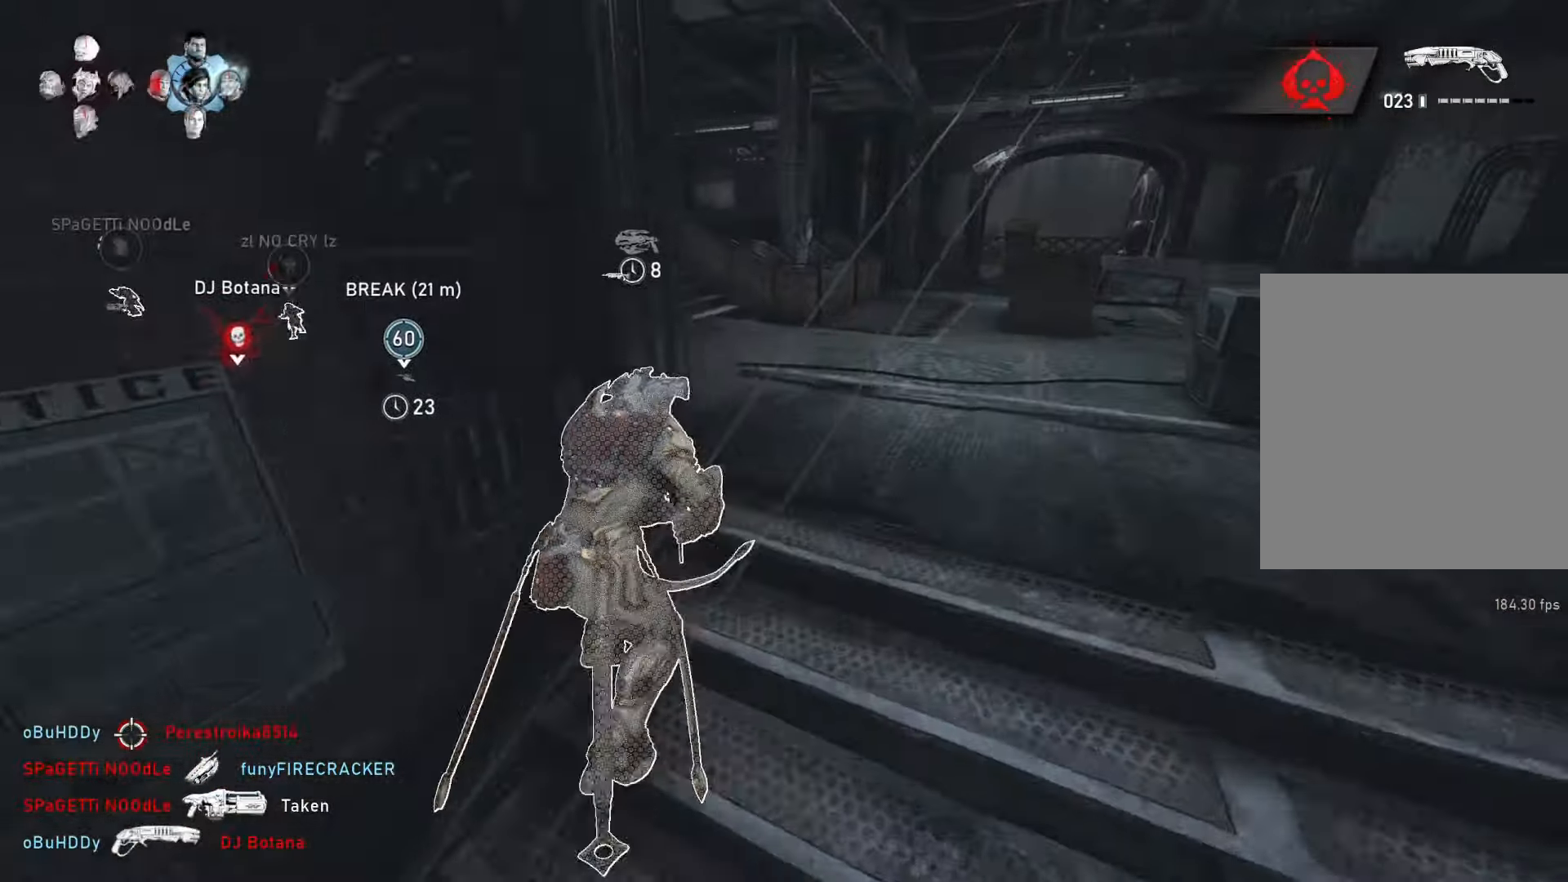
{"buttons": ["L1"], "left_stick": "center", "right_stick": "center", "events": [[50, "R1", "down"], [100, "left_stick", "left"], [133, "R1", "up"], [267, "A", "up"], [267, "left_stick", "center"], [383, "right_stick", "down"], [500, "right_stick", "center"]]}
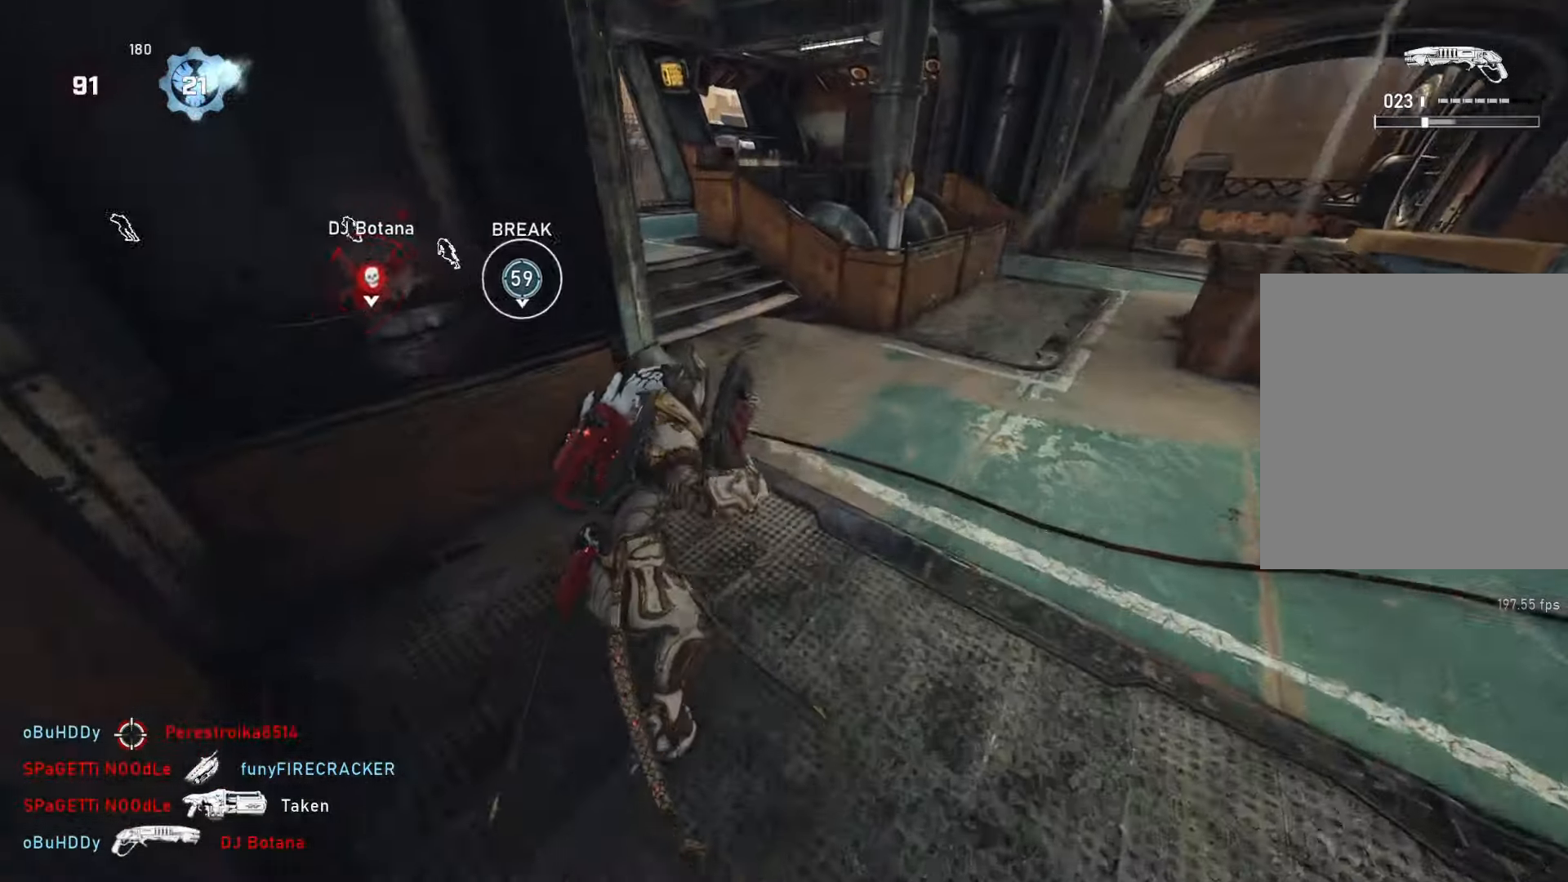
{"buttons": ["L1"], "left_stick": "up", "right_stick": "left", "events": [[217, "left_stick", "up"], [350, "L1", "up"], [367, "right_stick", "left"], [417, "L1", "down"]]}
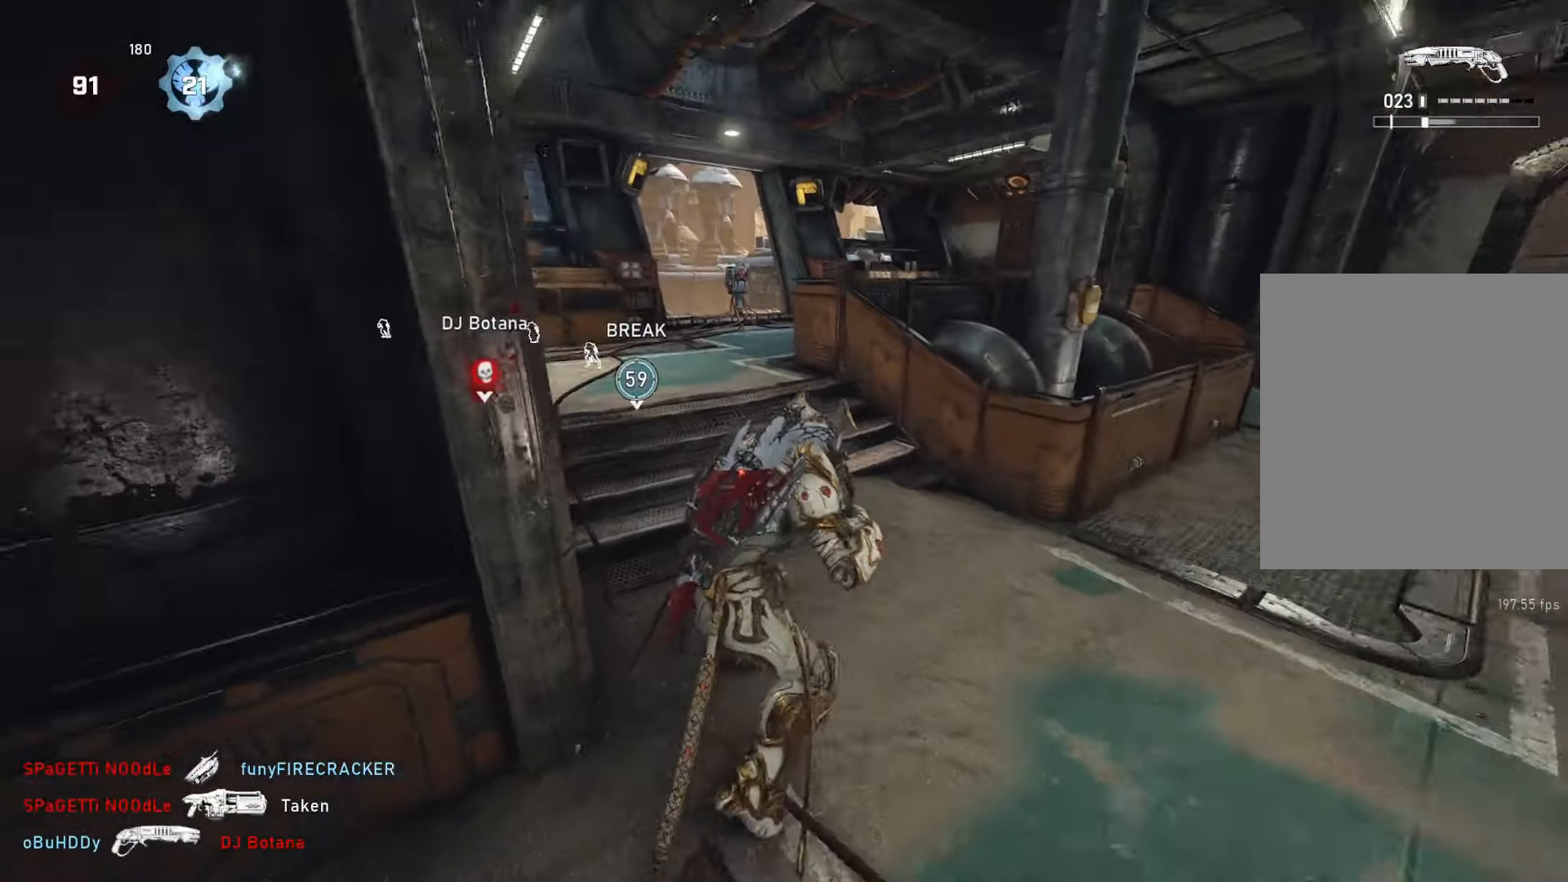
{"buttons": [], "left_stick": "up-right", "right_stick": "center", "events": [[50, "L1", "up"], [83, "left_stick", "up-left"], [100, "L1", "down"], [217, "L1", "up"], [217, "right_stick", "center"], [250, "R1", "down"], [283, "R1", "up"], [300, "left_stick", "up-right"], [300, "right_stick", "right"], [400, "right_stick", "center"]]}
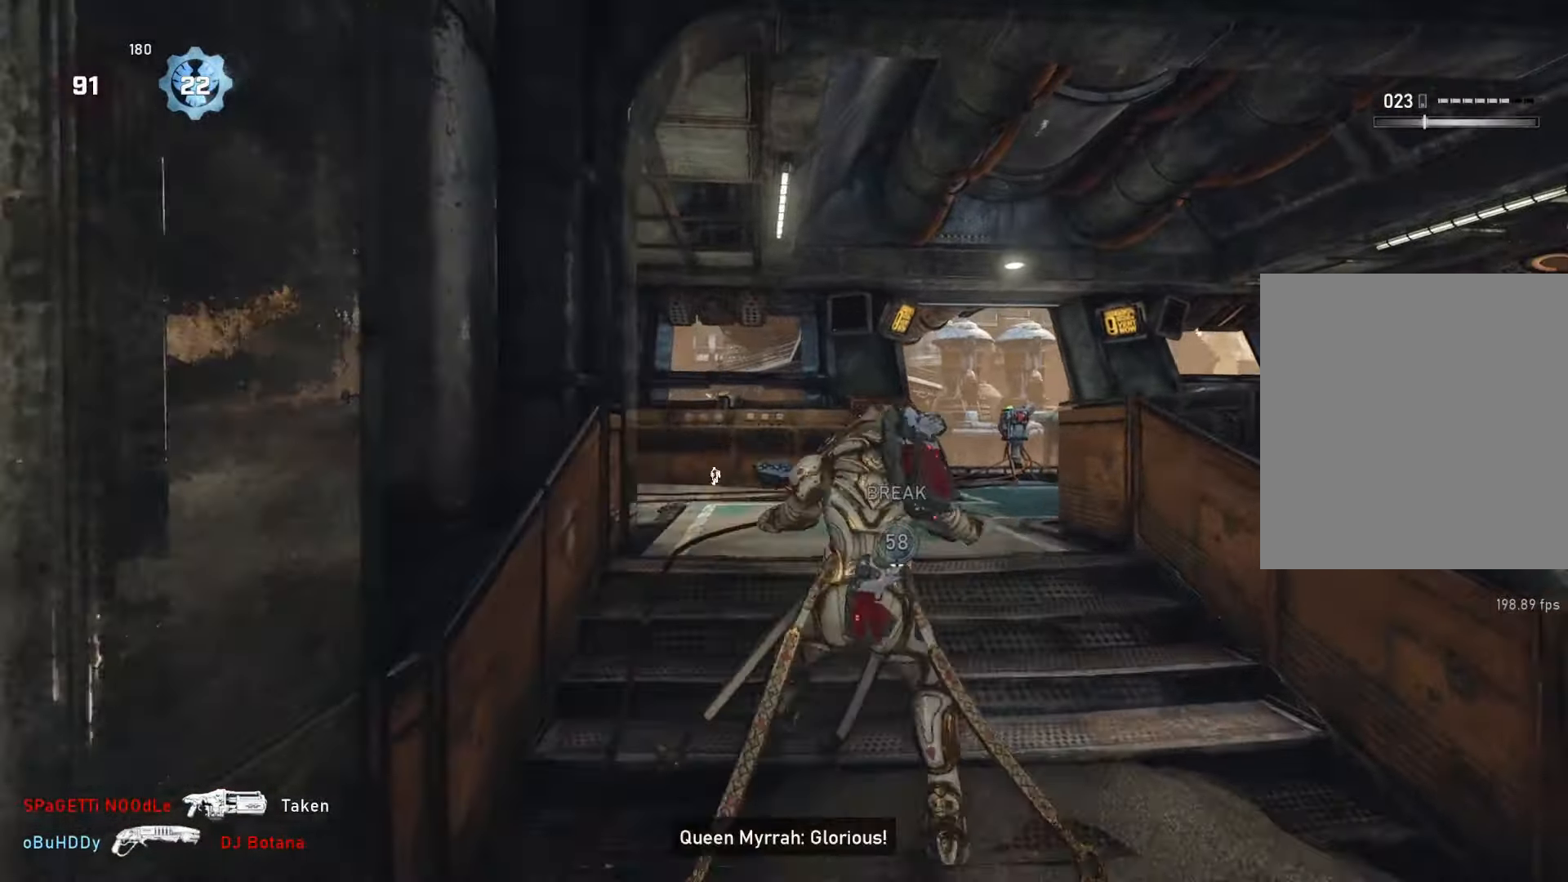
{"buttons": [], "left_stick": "up", "right_stick": "center", "events": [[383, "right_stick", "down"], [400, "left_stick", "up"], [483, "right_stick", "center"]]}
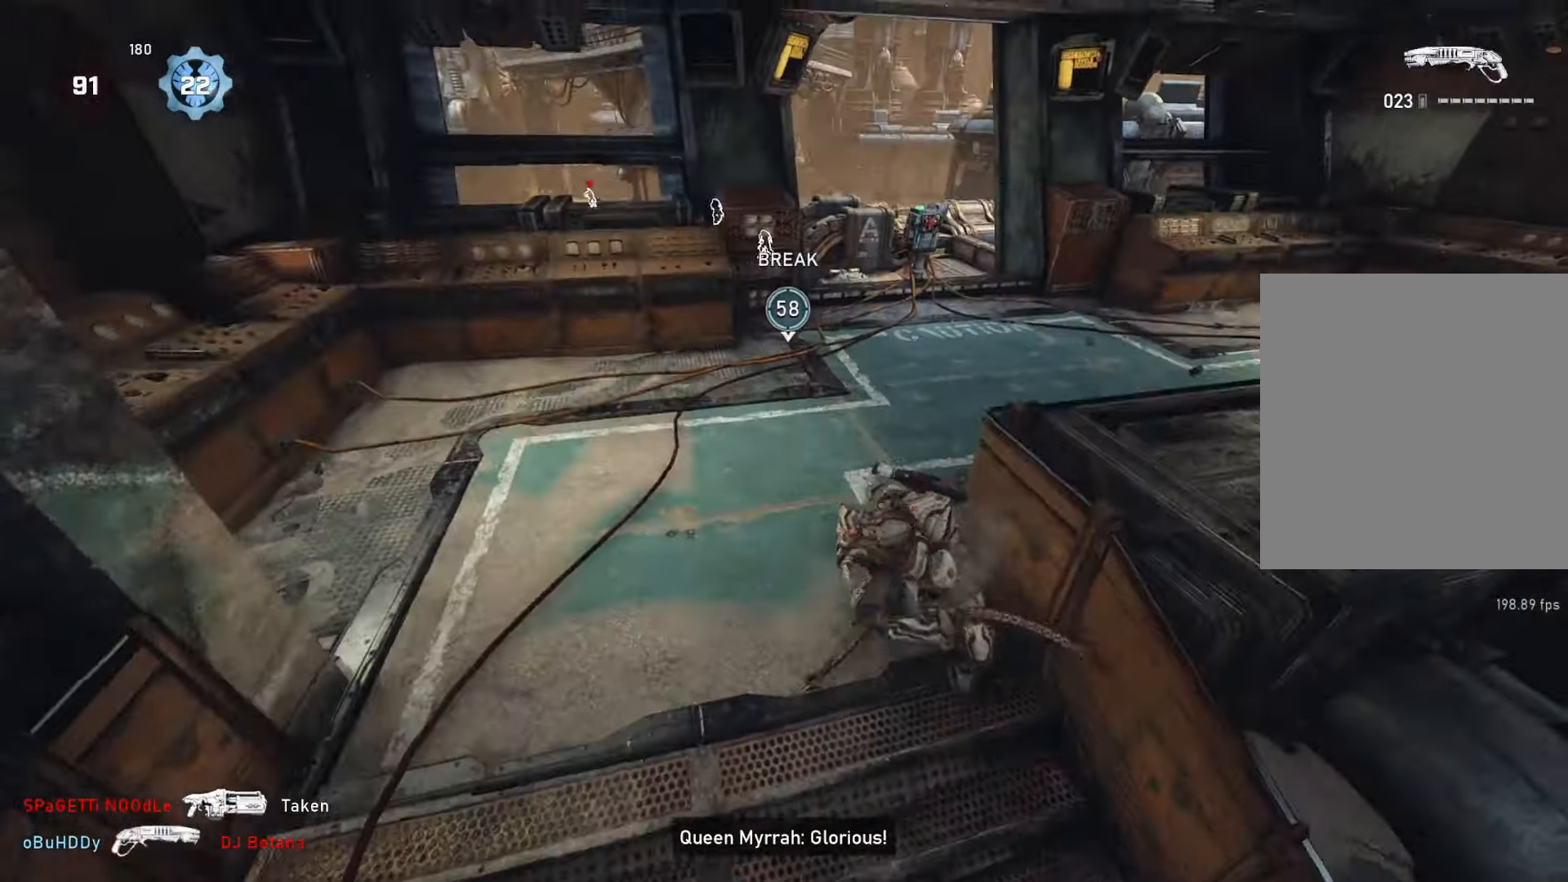
{"buttons": ["L1", "DPAD_DOWN"], "left_stick": "up", "right_stick": "center", "events": [[117, "L1", "down"], [133, "L1", "up"], [333, "L1", "down"], [500, "DPAD_DOWN", "down"]]}
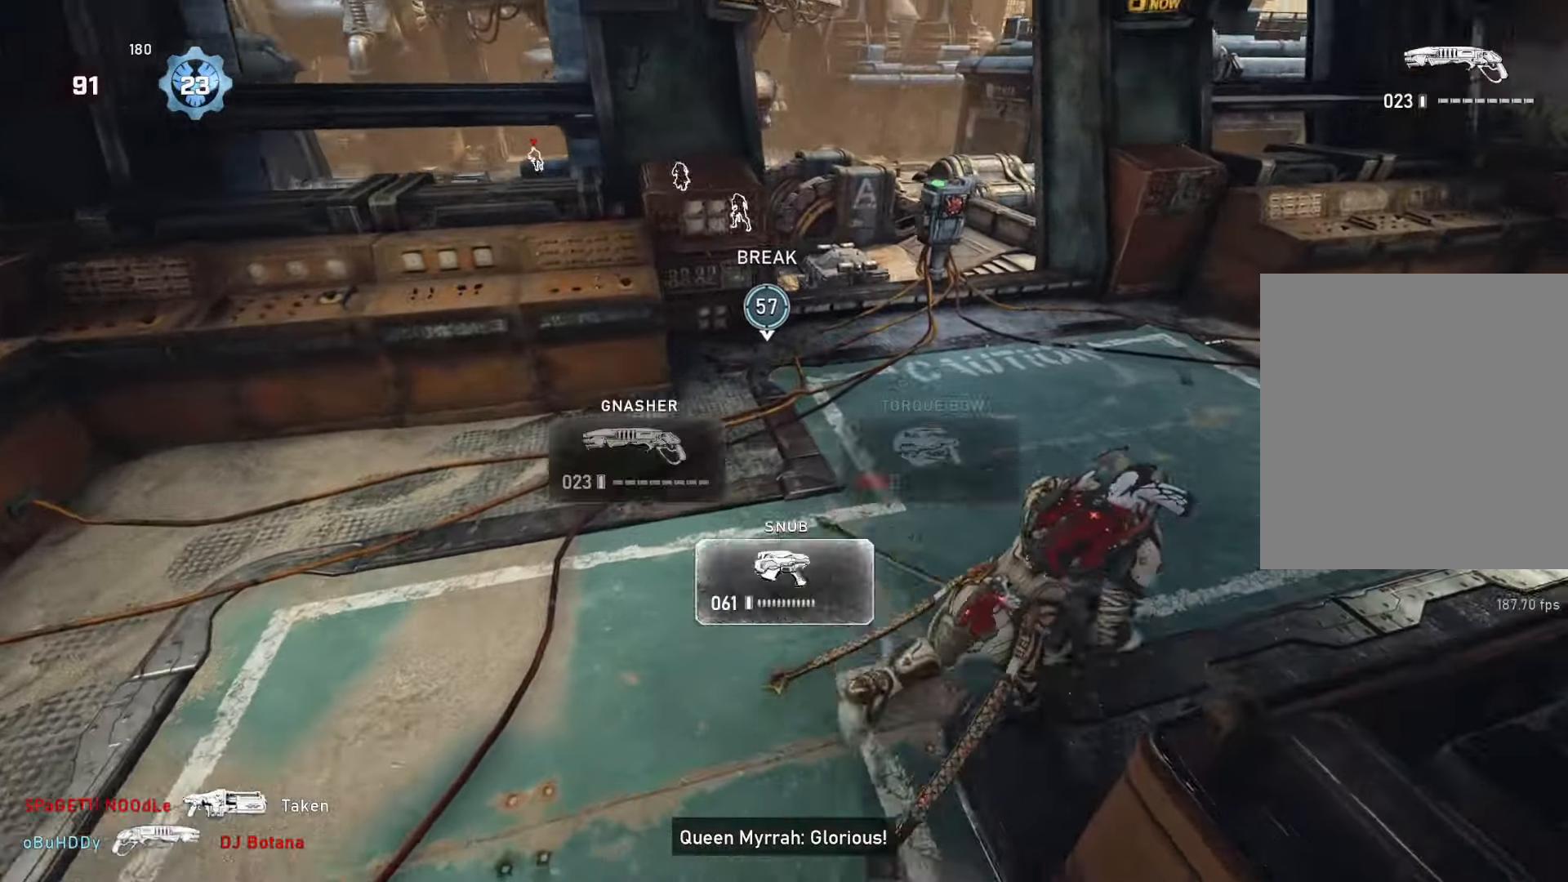
{"buttons": ["A"], "left_stick": "up", "right_stick": "center", "events": [[83, "DPAD_DOWN", "up"], [167, "L1", "up"], [283, "right_stick", "left"], [500, "A", "down"], [500, "right_stick", "center"]]}
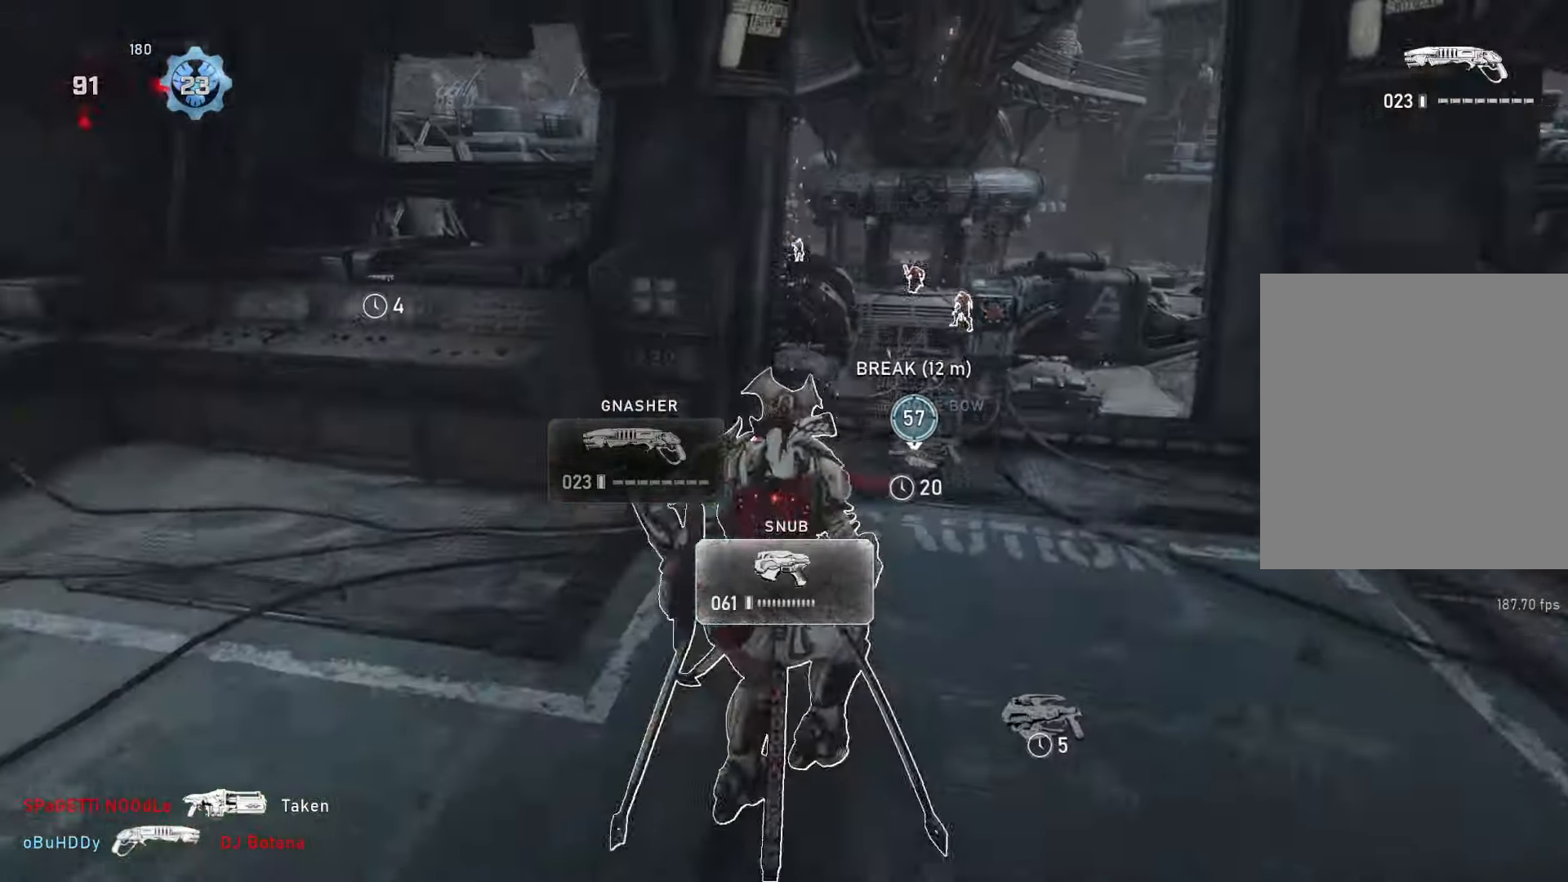
{"buttons": [], "left_stick": "up", "right_stick": "center", "events": [[167, "A", "up"]]}
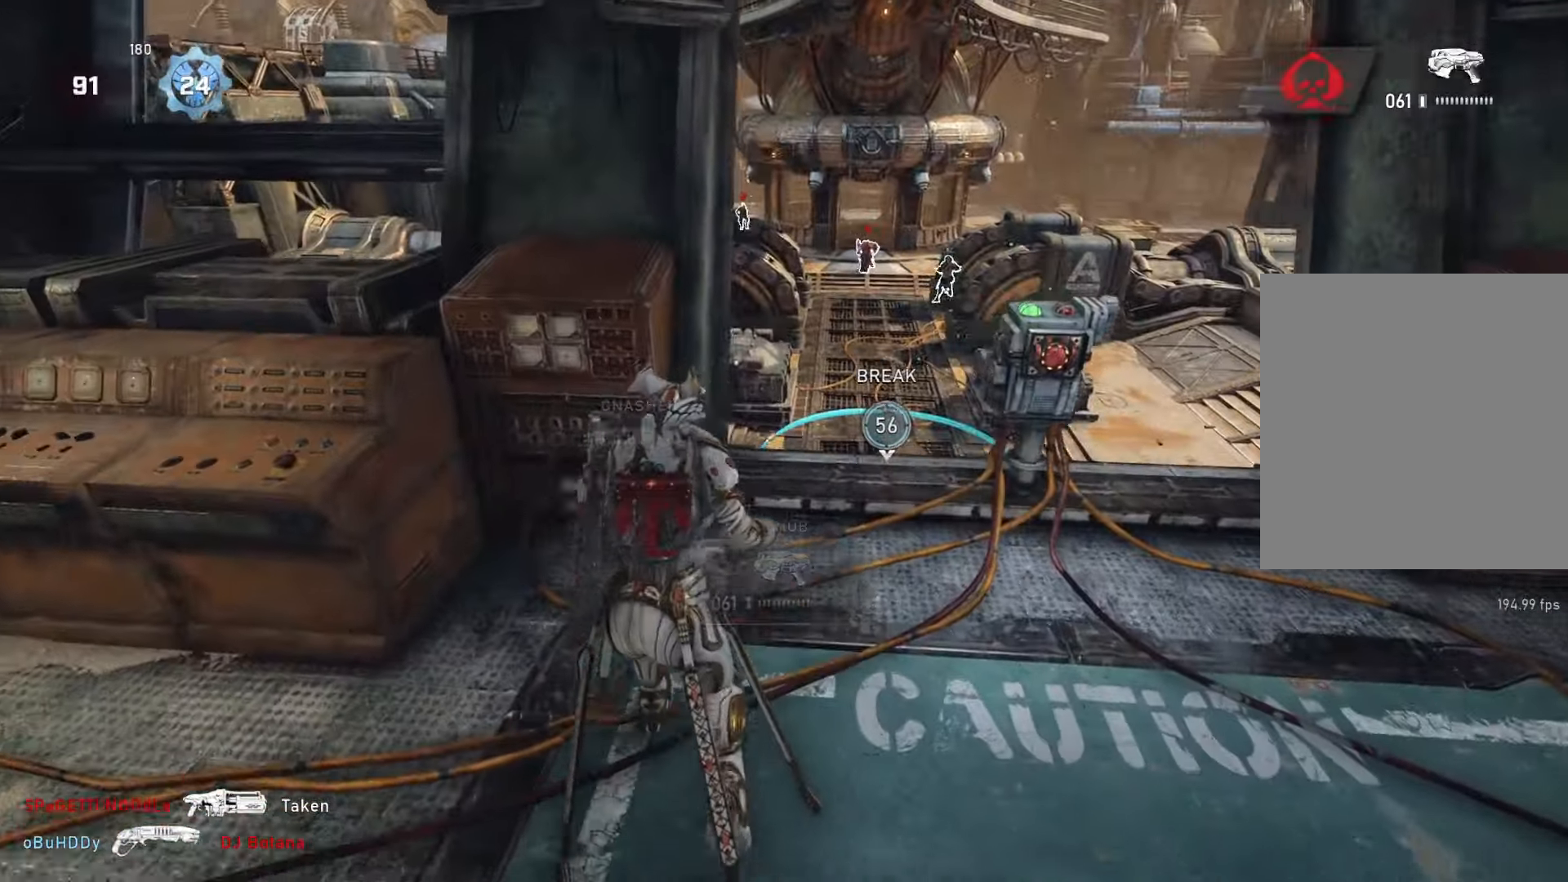
{"buttons": [], "left_stick": "right", "right_stick": "left", "events": [[117, "right_stick", "down-right"], [200, "right_stick", "center"], [300, "left_stick", "up-right"], [433, "left_stick", "right"], [450, "right_stick", "left"]]}
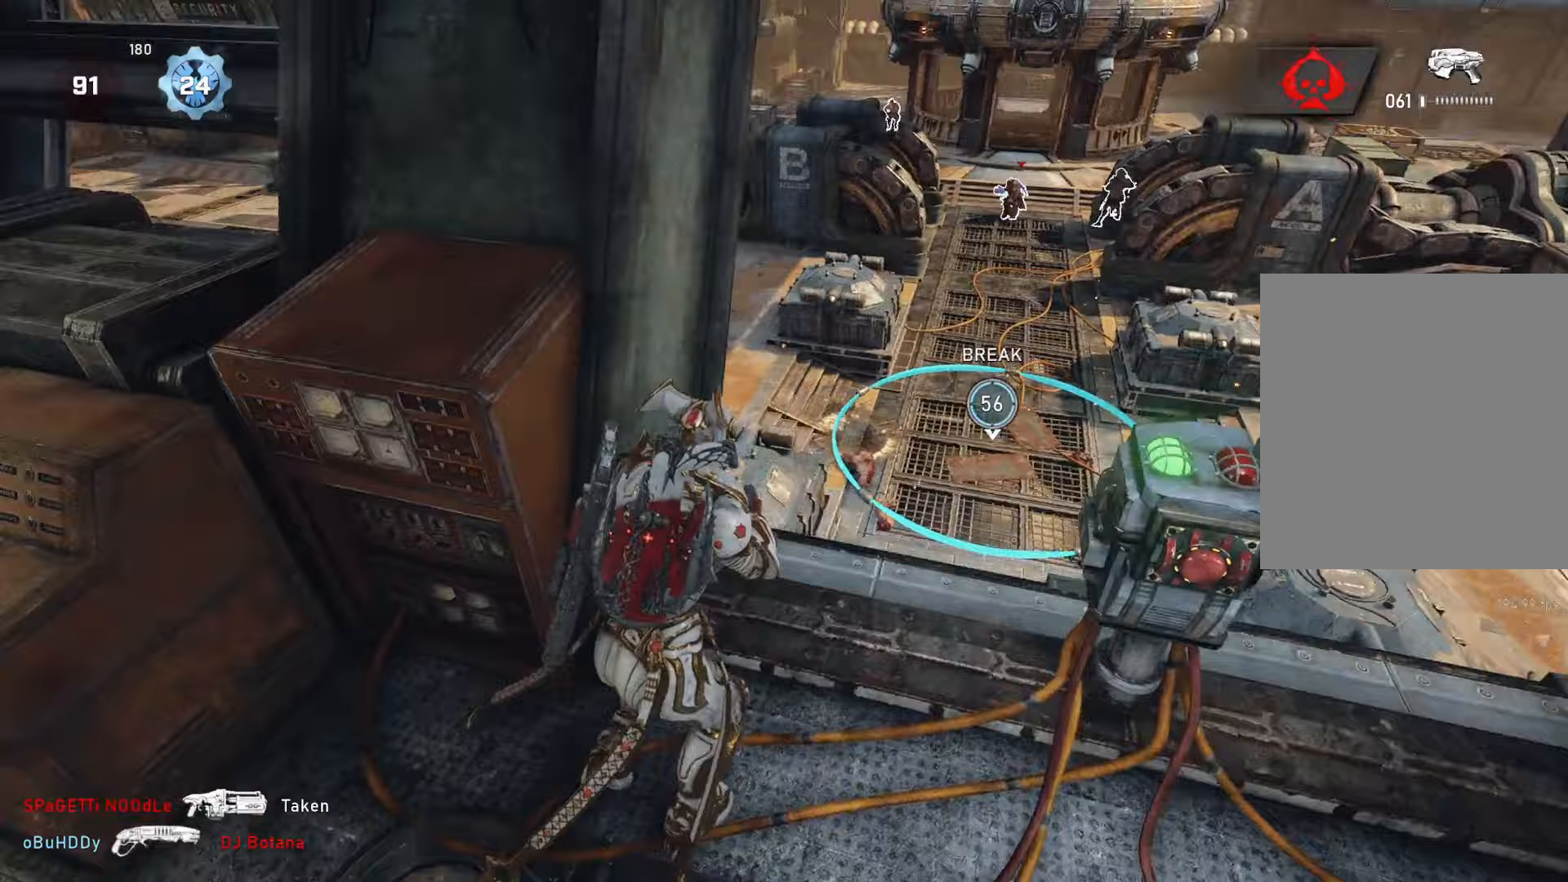
{"buttons": [], "left_stick": "down-right", "right_stick": "center", "events": [[117, "left_stick", "down-right"], [183, "right_stick", "center"]]}
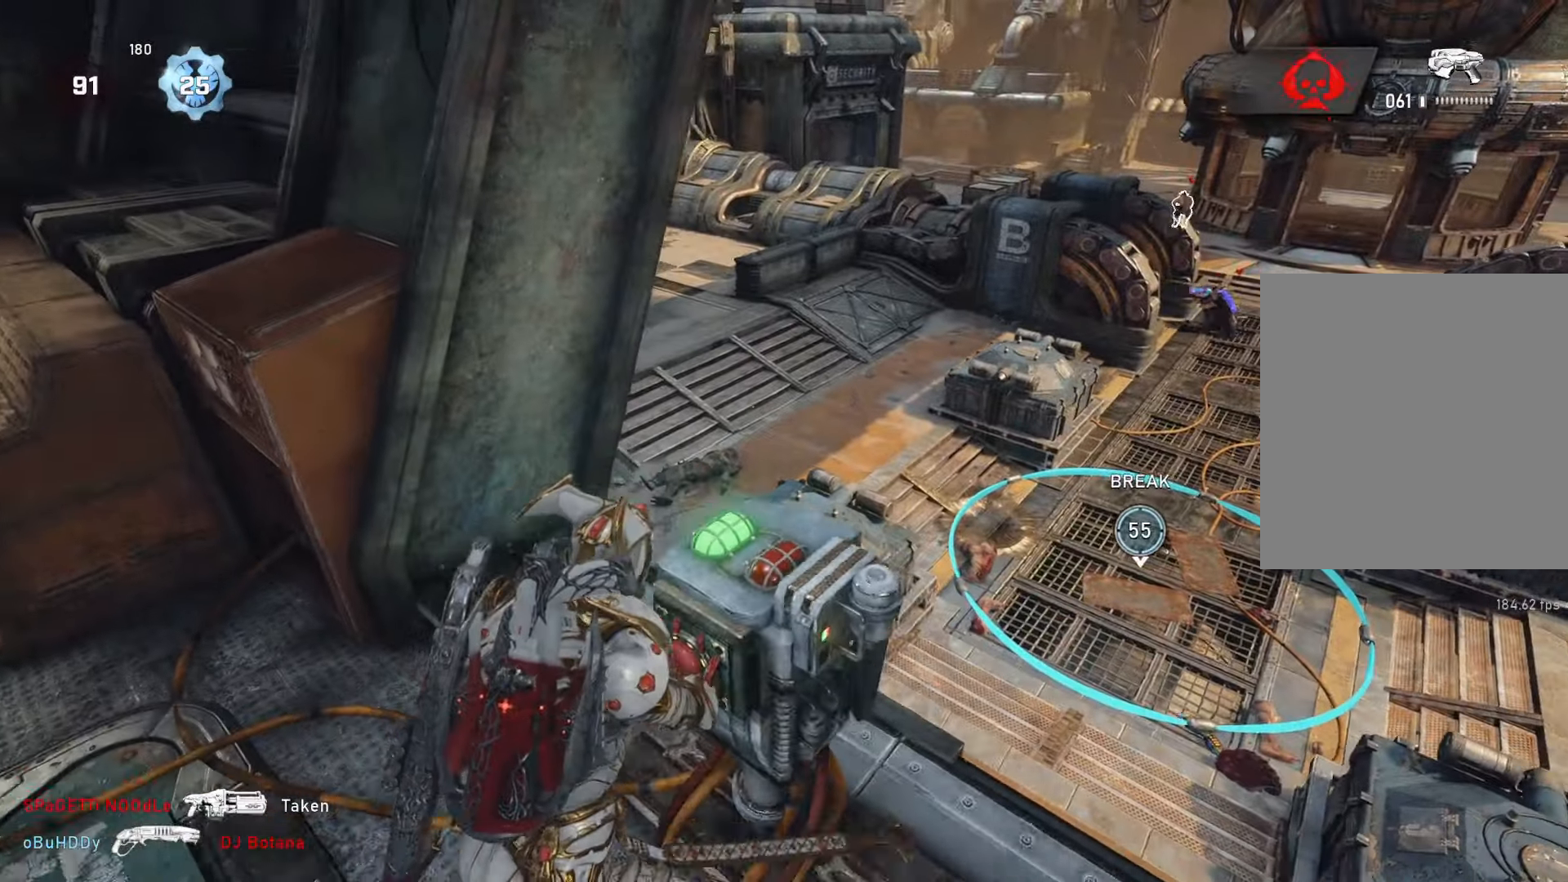
{"buttons": ["L2"], "left_stick": "right", "right_stick": "center", "events": [[167, "right_stick", "up-left"], [300, "left_stick", "right"], [383, "right_stick", "center"], [417, "L2", "down"], [417, "L3", "down"], [500, "L3", "up"]]}
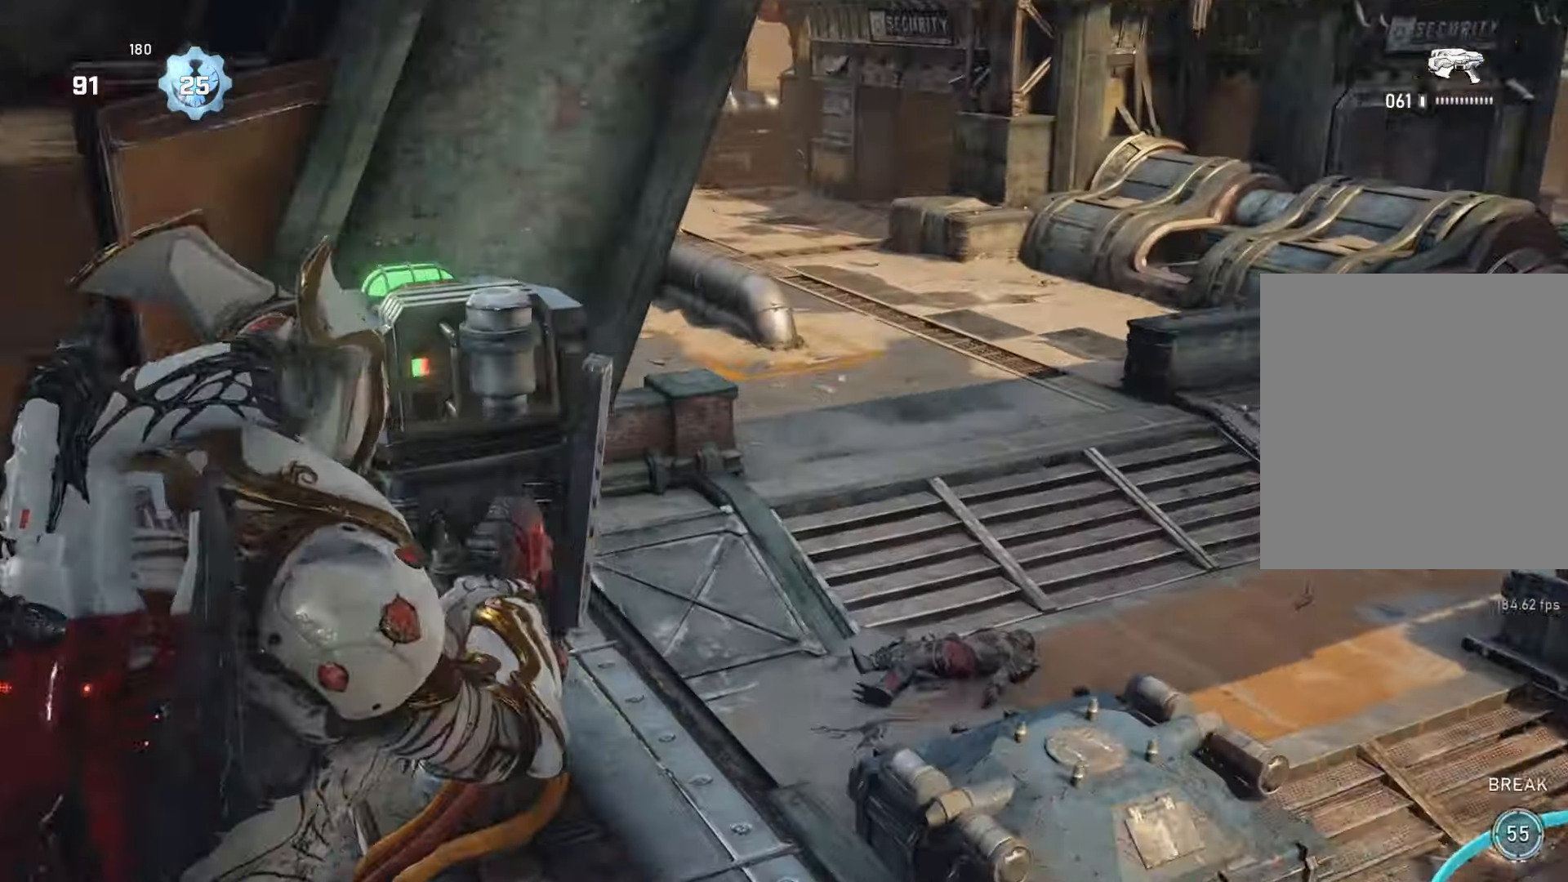
{"buttons": ["L2", "L3"], "left_stick": "right", "right_stick": "down", "events": [[83, "L3", "down"], [83, "right_stick", "down"], [133, "L3", "up"], [183, "L3", "down"], [283, "L3", "up"], [367, "L3", "down"], [367, "right_stick", "center"], [450, "right_stick", "down"]]}
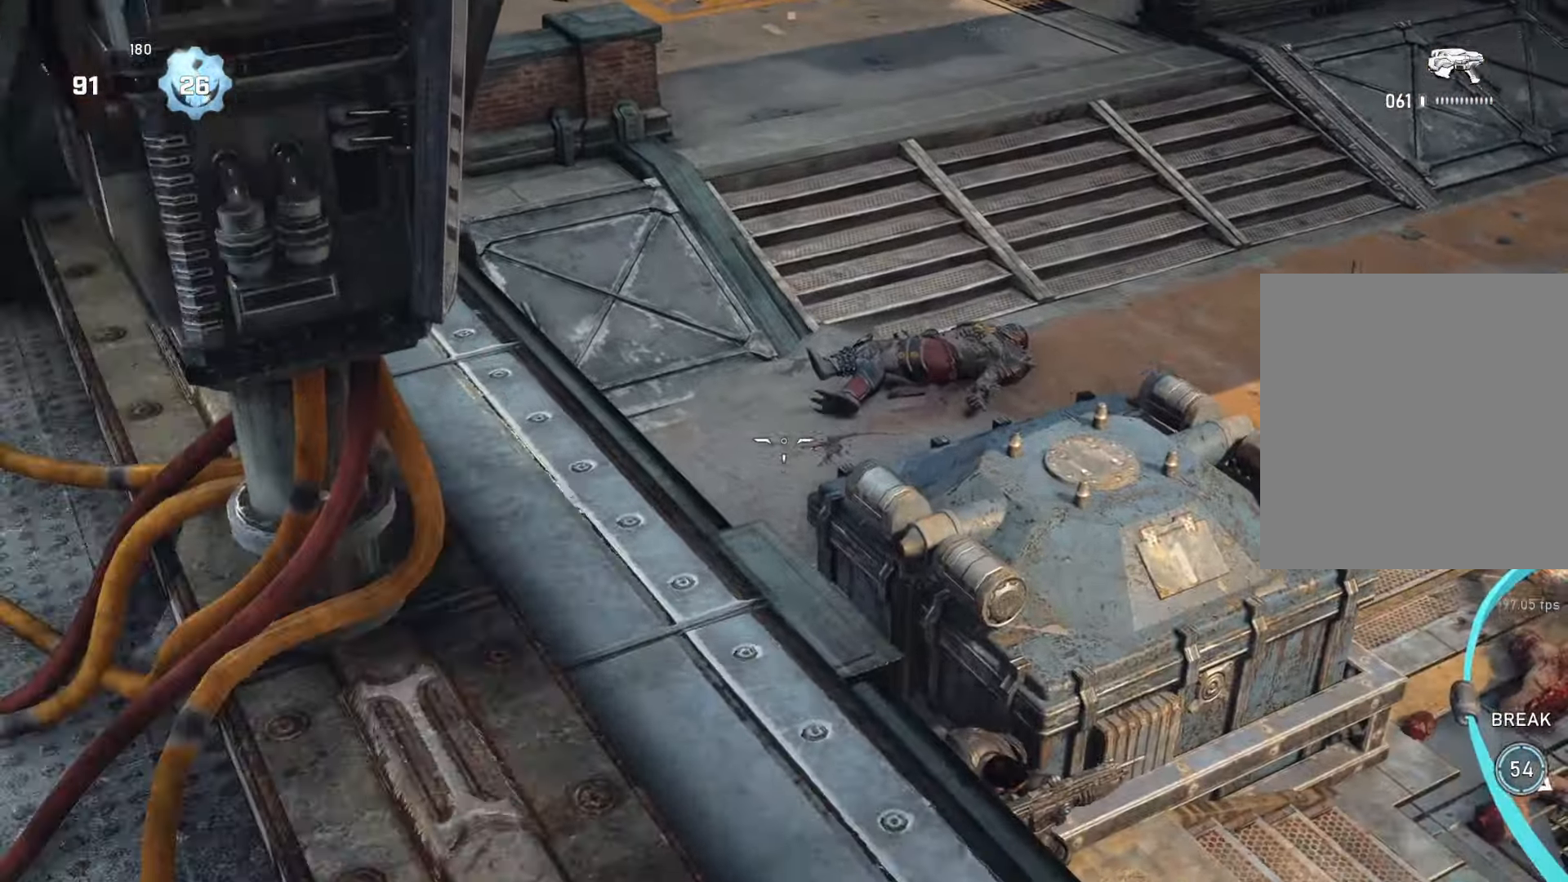
{"buttons": ["L2"], "left_stick": "up", "right_stick": "down-right", "events": [[17, "L3", "up"], [83, "L3", "down"], [167, "right_stick", "down-right"], [217, "left_stick", "up-right"], [267, "L3", "up"], [267, "right_stick", "center"], [333, "L3", "down"], [433, "L3", "up"], [433, "right_stick", "down-right"], [500, "left_stick", "up"]]}
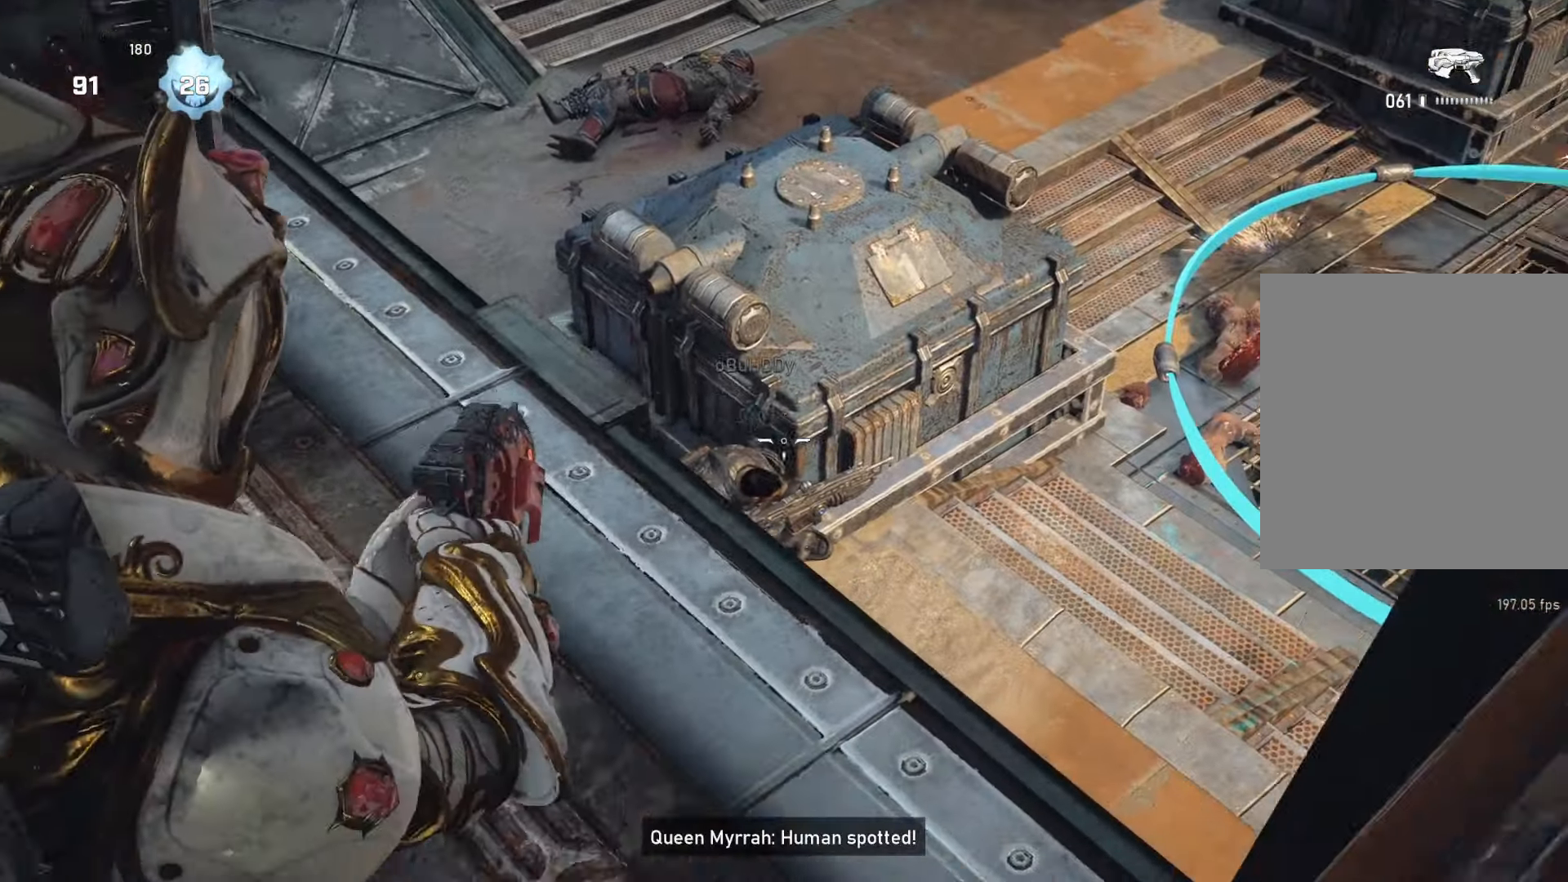
{"buttons": ["L2", "R2"], "left_stick": "center", "right_stick": "center", "events": [[83, "right_stick", "center"], [100, "left_stick", "center"], [117, "R2", "down"], [183, "R2", "up"], [183, "right_stick", "left"], [283, "right_stick", "down"], [333, "R2", "down"], [333, "right_stick", "center"], [367, "R2", "up"], [433, "R2", "down"]]}
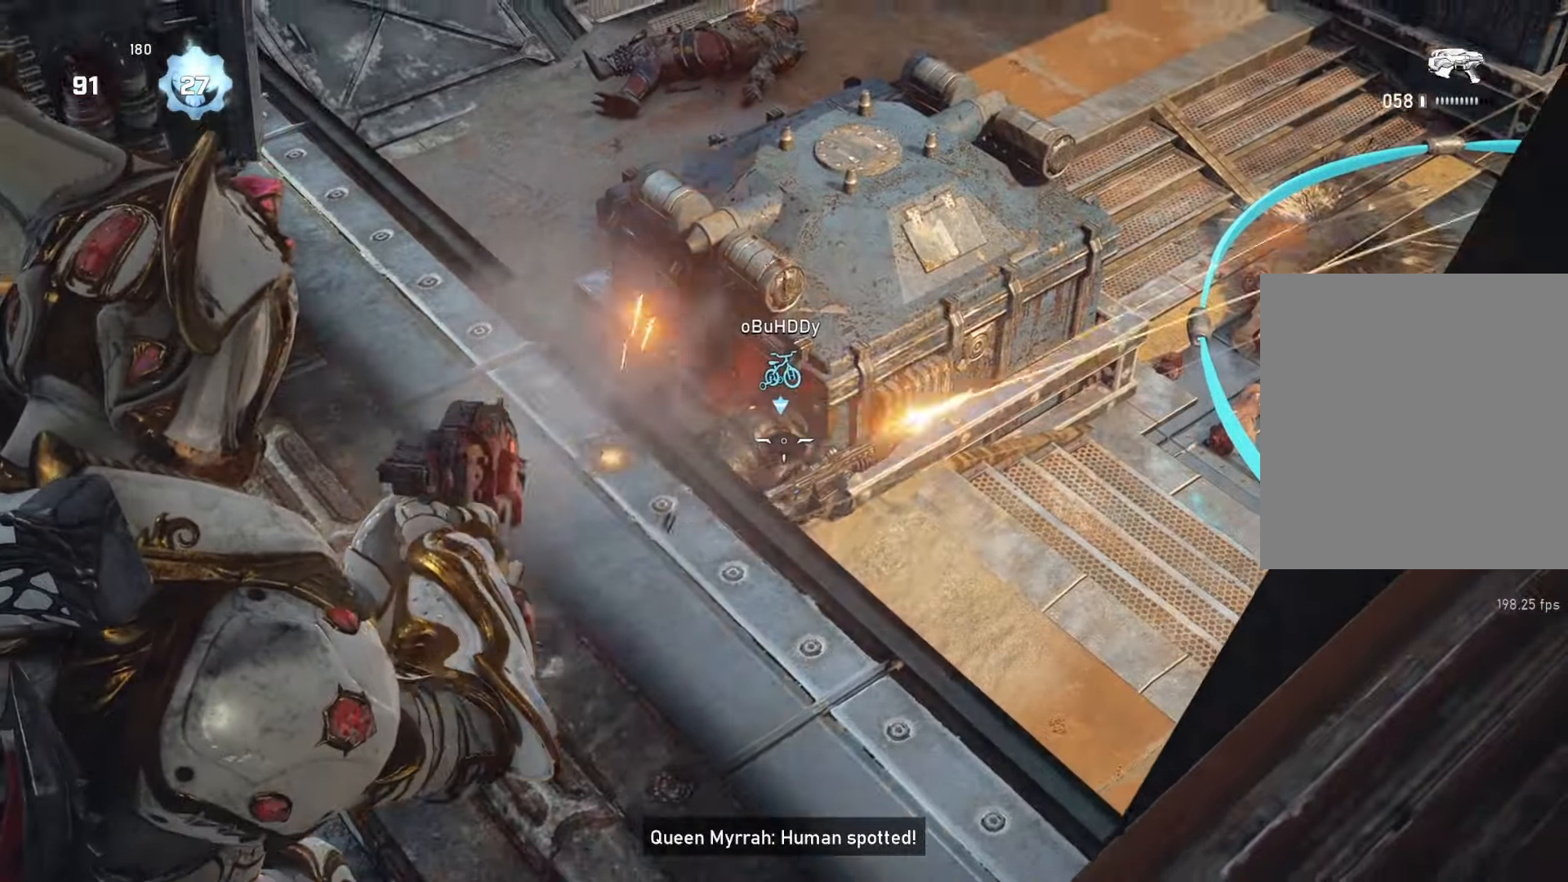
{"buttons": ["L2", "R2"], "left_stick": "up", "right_stick": "center", "events": [[33, "R2", "up"], [83, "R2", "down"], [83, "right_stick", "down-left"], [250, "right_stick", "center"], [267, "R2", "up"], [350, "R2", "down"], [367, "left_stick", "right"], [417, "R2", "up"], [450, "R2", "down"], [450, "left_stick", "up"]]}
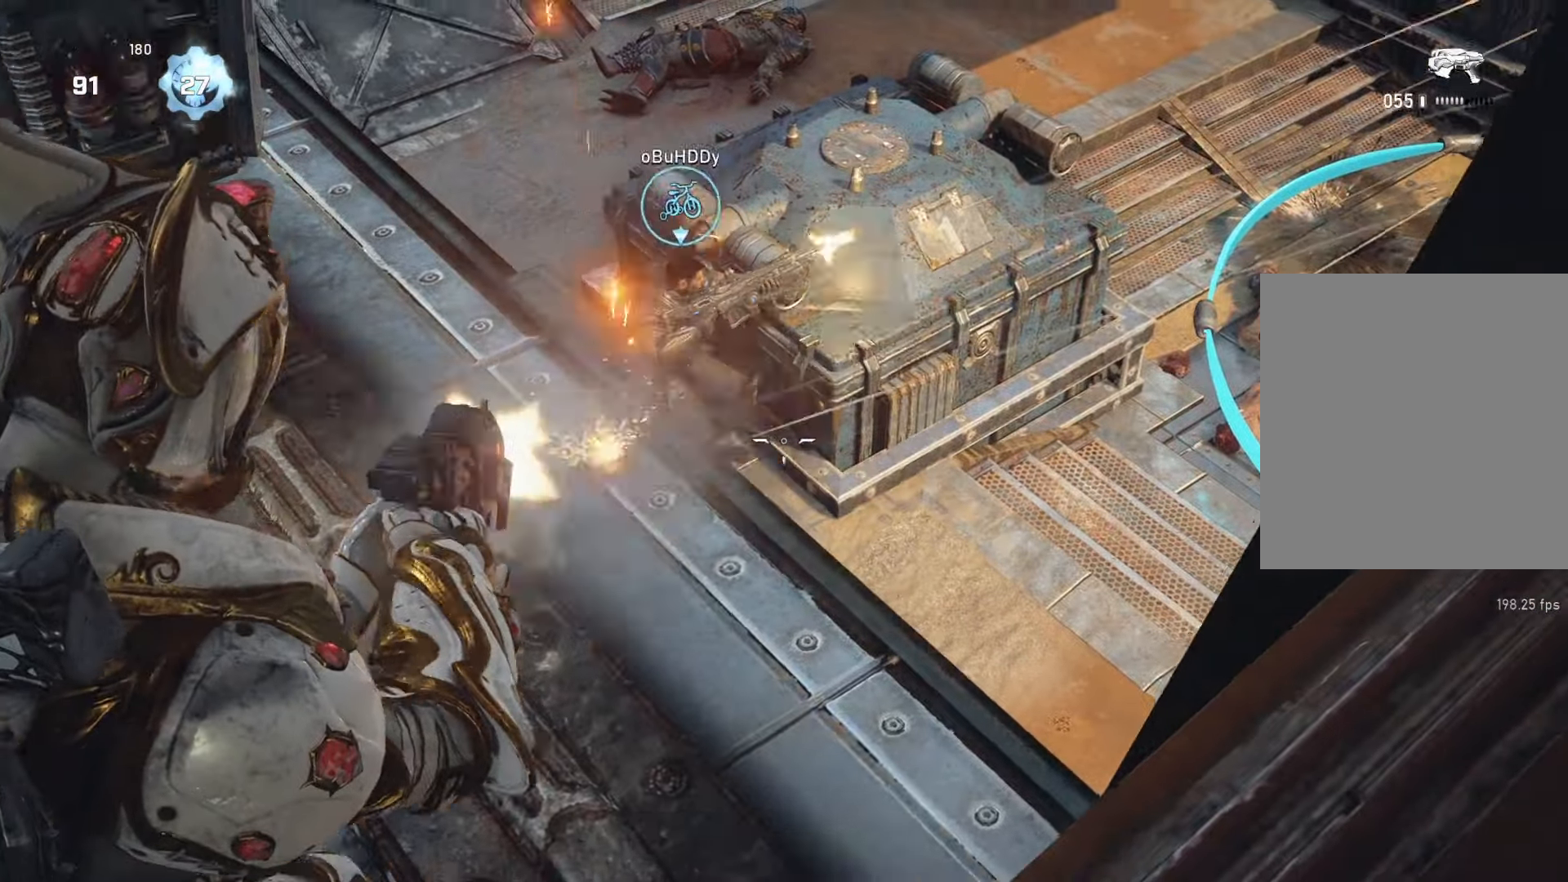
{"buttons": ["A"], "left_stick": "left", "right_stick": "center", "events": [[33, "R2", "up"], [33, "left_stick", "down-left"], [33, "right_stick", "left"], [83, "L2", "up"], [133, "right_stick", "up-left"], [267, "R1", "down"], [267, "left_stick", "left"], [300, "R1", "up"], [417, "right_stick", "center"], [450, "A", "down"]]}
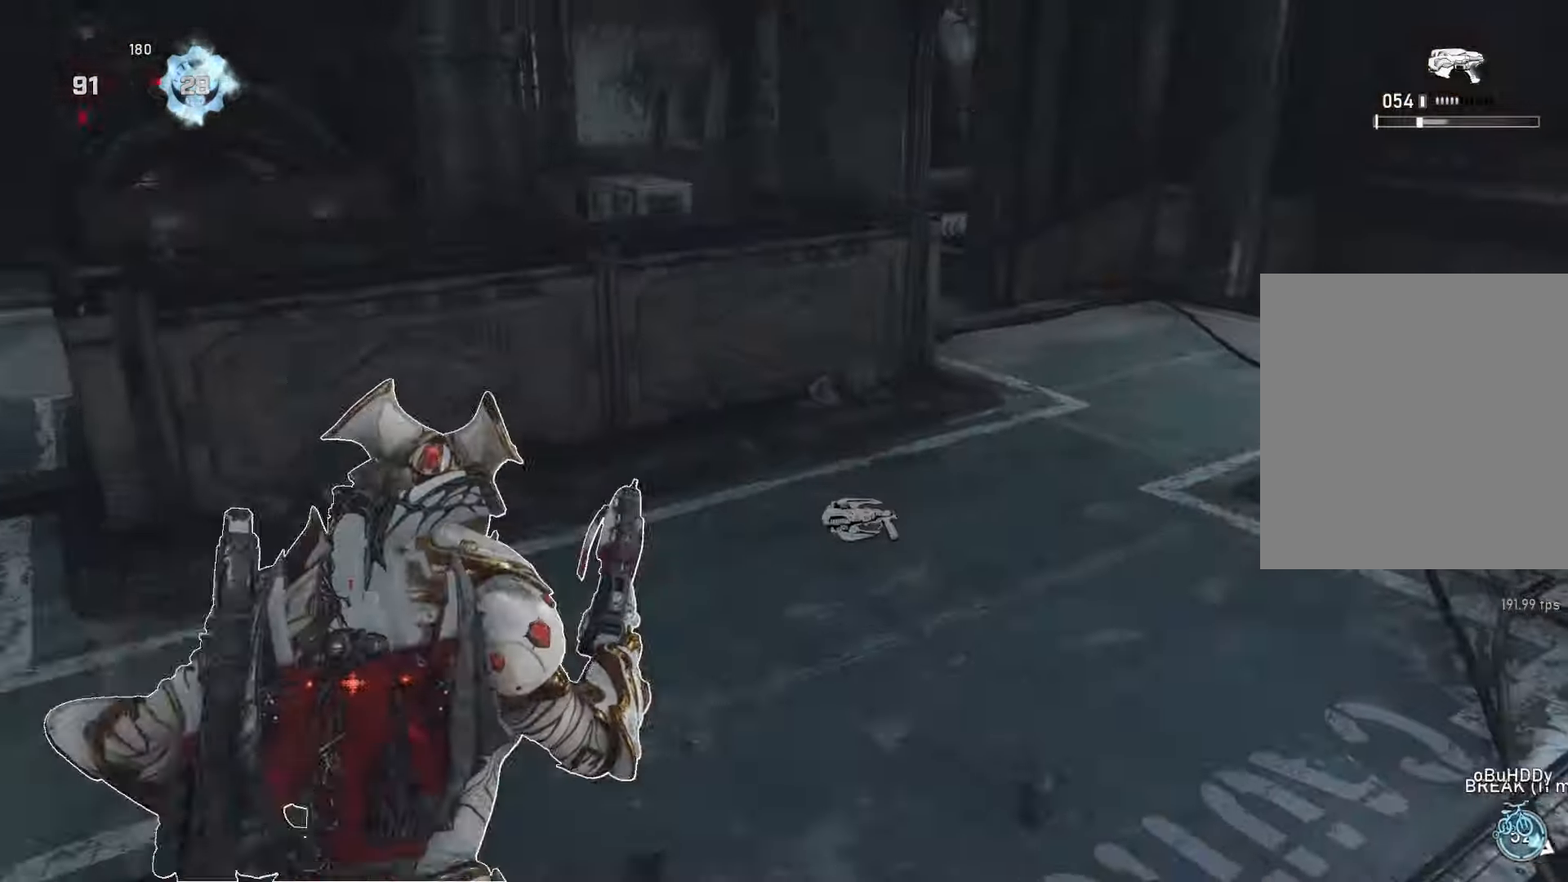
{"buttons": [], "left_stick": "up-right", "right_stick": "center", "events": [[83, "left_stick", "up"], [217, "left_stick", "up-right"], [417, "A", "up"], [417, "R1", "down"], [467, "R1", "up"]]}
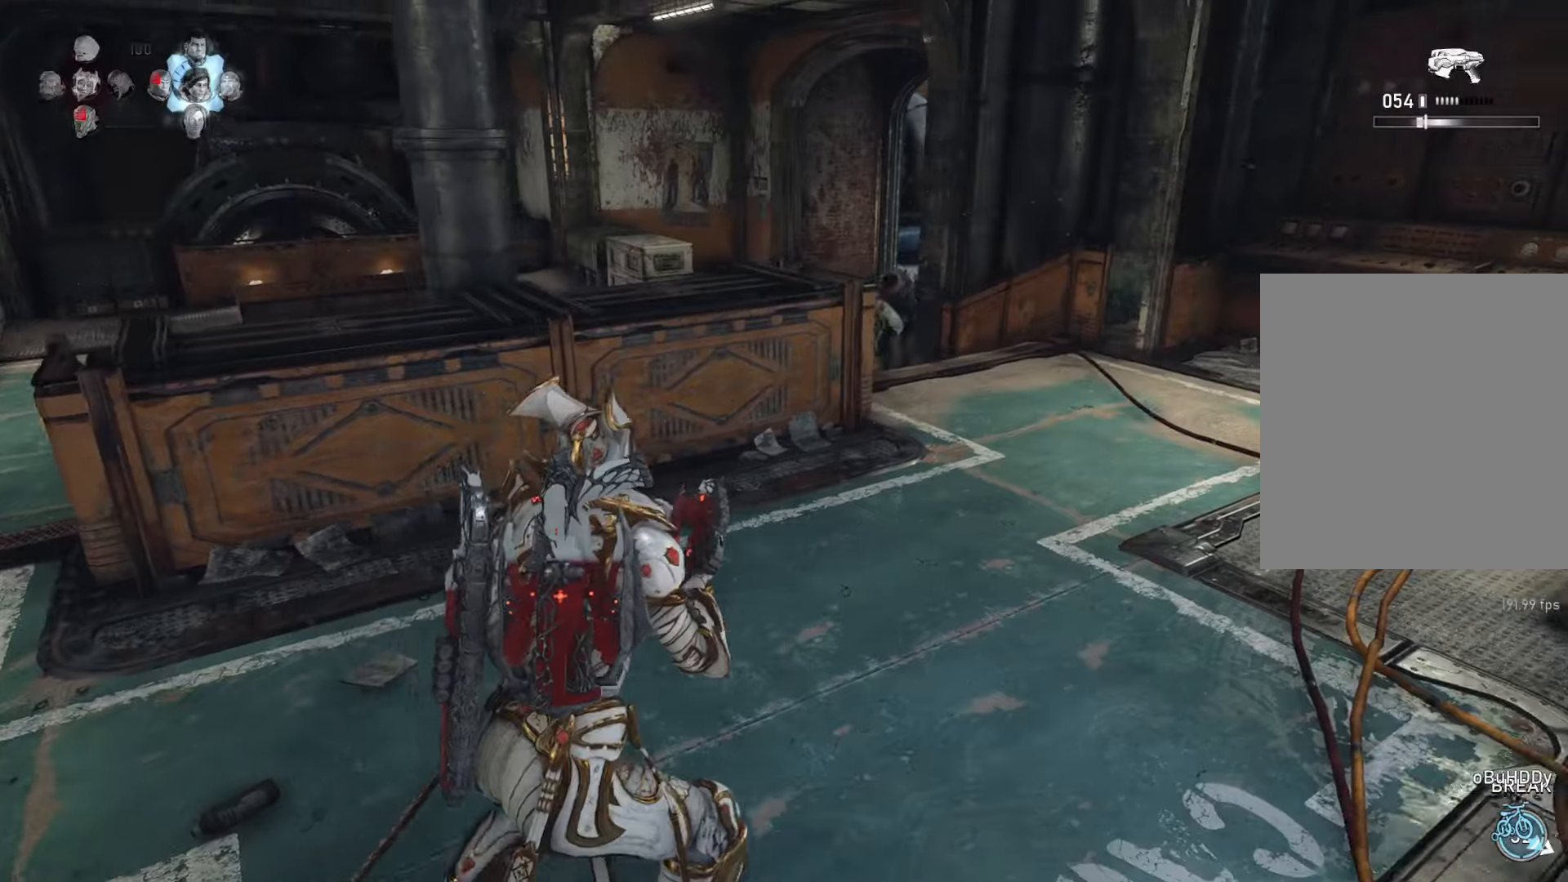
{"buttons": [], "left_stick": "up-left", "right_stick": "center", "events": [[233, "X", "down"], [250, "left_stick", "up-left"], [367, "X", "up"], [367, "left_stick", "down-left"], [433, "DPAD_LEFT", "down"], [433, "DPAD_UP", "down"], [483, "DPAD_LEFT", "up"], [483, "DPAD_UP", "up"], [483, "left_stick", "up-left"]]}
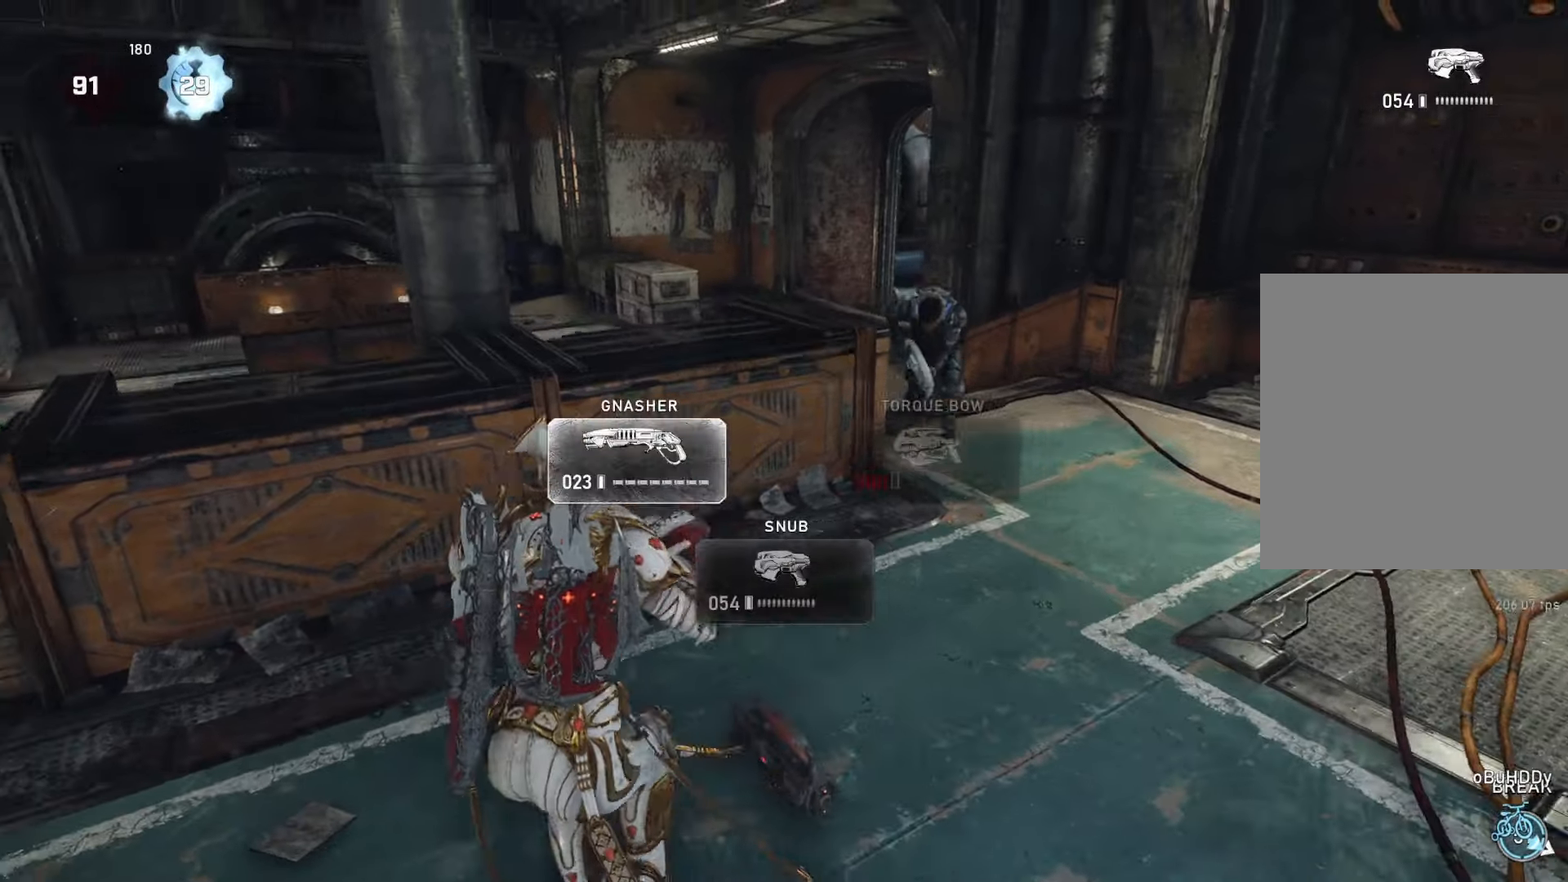
{"buttons": [], "left_stick": "up-left", "right_stick": "right", "events": [[67, "L1", "down"], [167, "L1", "up"], [417, "L1", "down"], [467, "right_stick", "right"], [500, "L1", "up"]]}
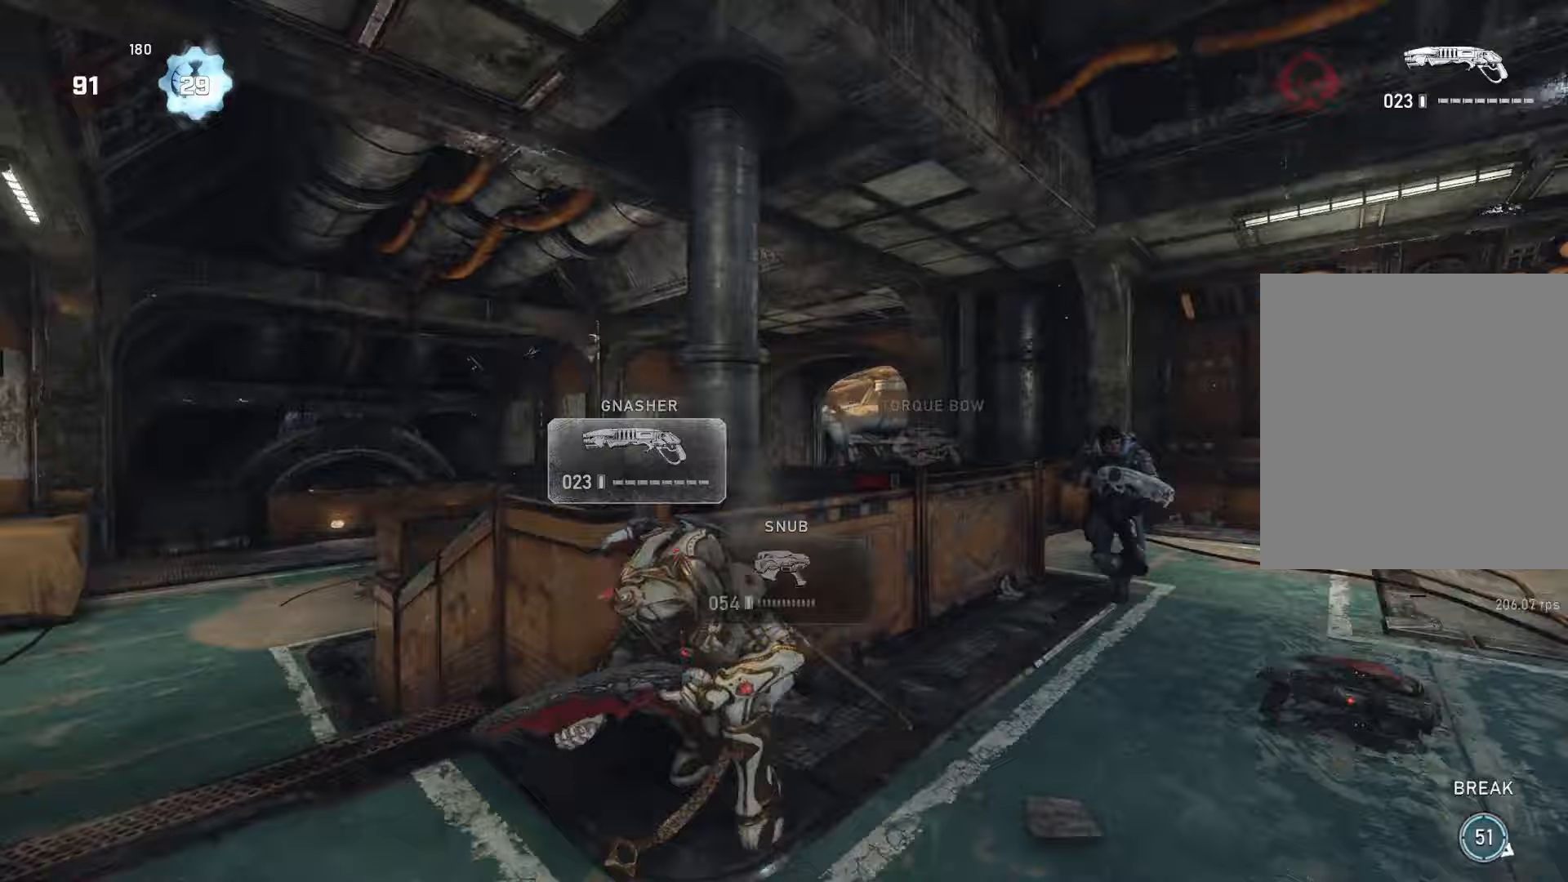
{"buttons": [], "left_stick": "up-left", "right_stick": "up-right", "events": [[50, "left_stick", "up-right"], [133, "left_stick", "right"], [133, "right_stick", "down"], [200, "right_stick", "center"], [467, "right_stick", "up-right"], [500, "left_stick", "up-left"]]}
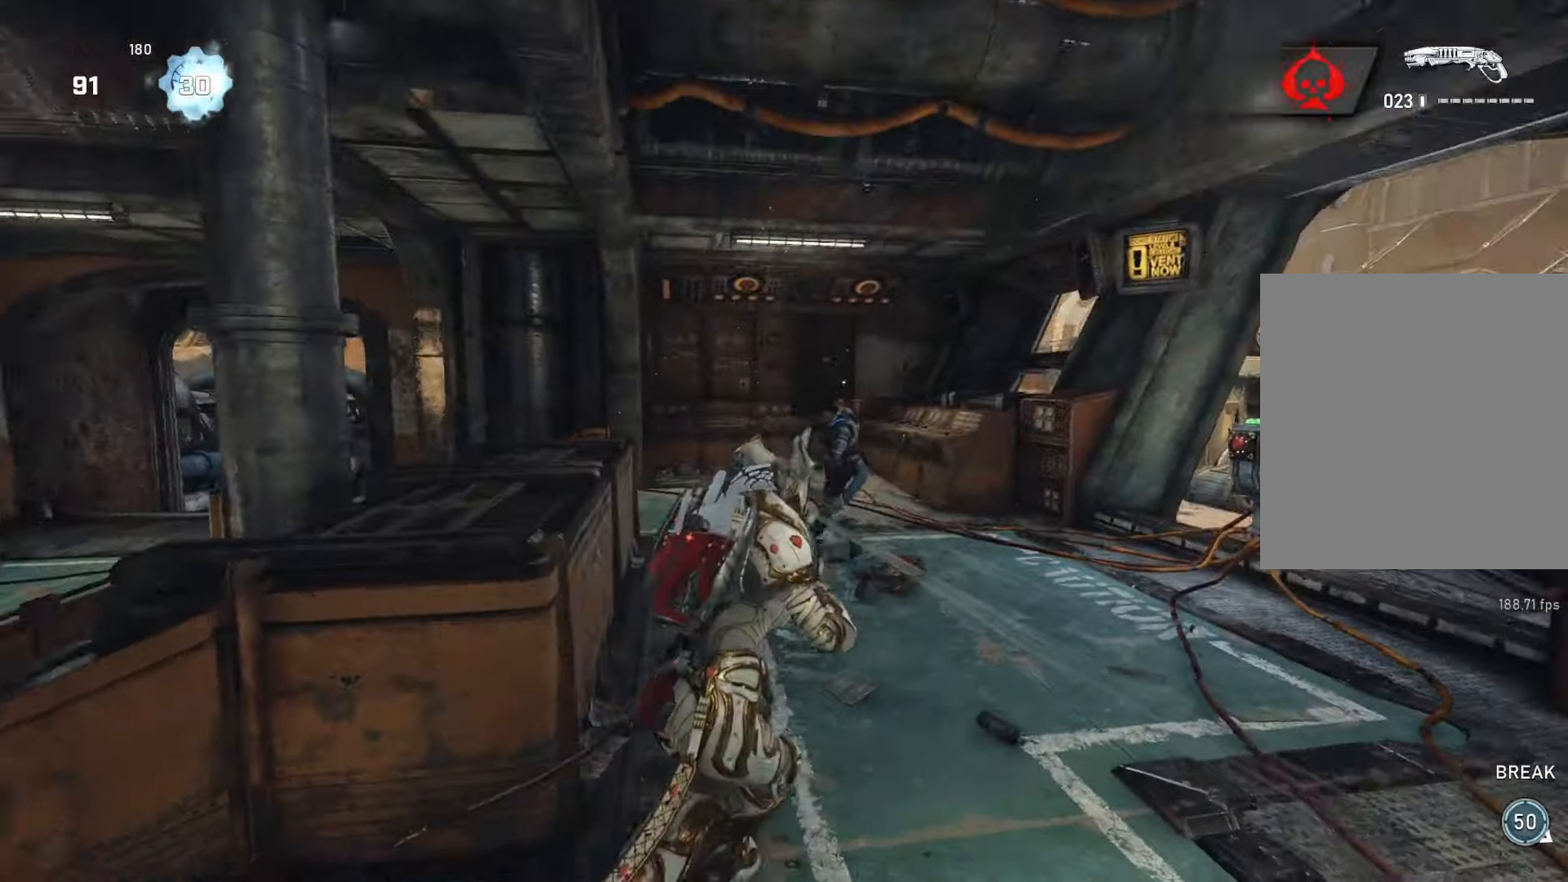
{"buttons": [], "left_stick": "down-right", "right_stick": "up", "events": [[50, "R2", "down"], [50, "right_stick", "center"], [117, "L1", "down"], [117, "R2", "up"], [117, "left_stick", "left"], [167, "L1", "up"], [200, "right_stick", "down"], [350, "left_stick", "down-right"], [350, "right_stick", "center"], [500, "right_stick", "up"]]}
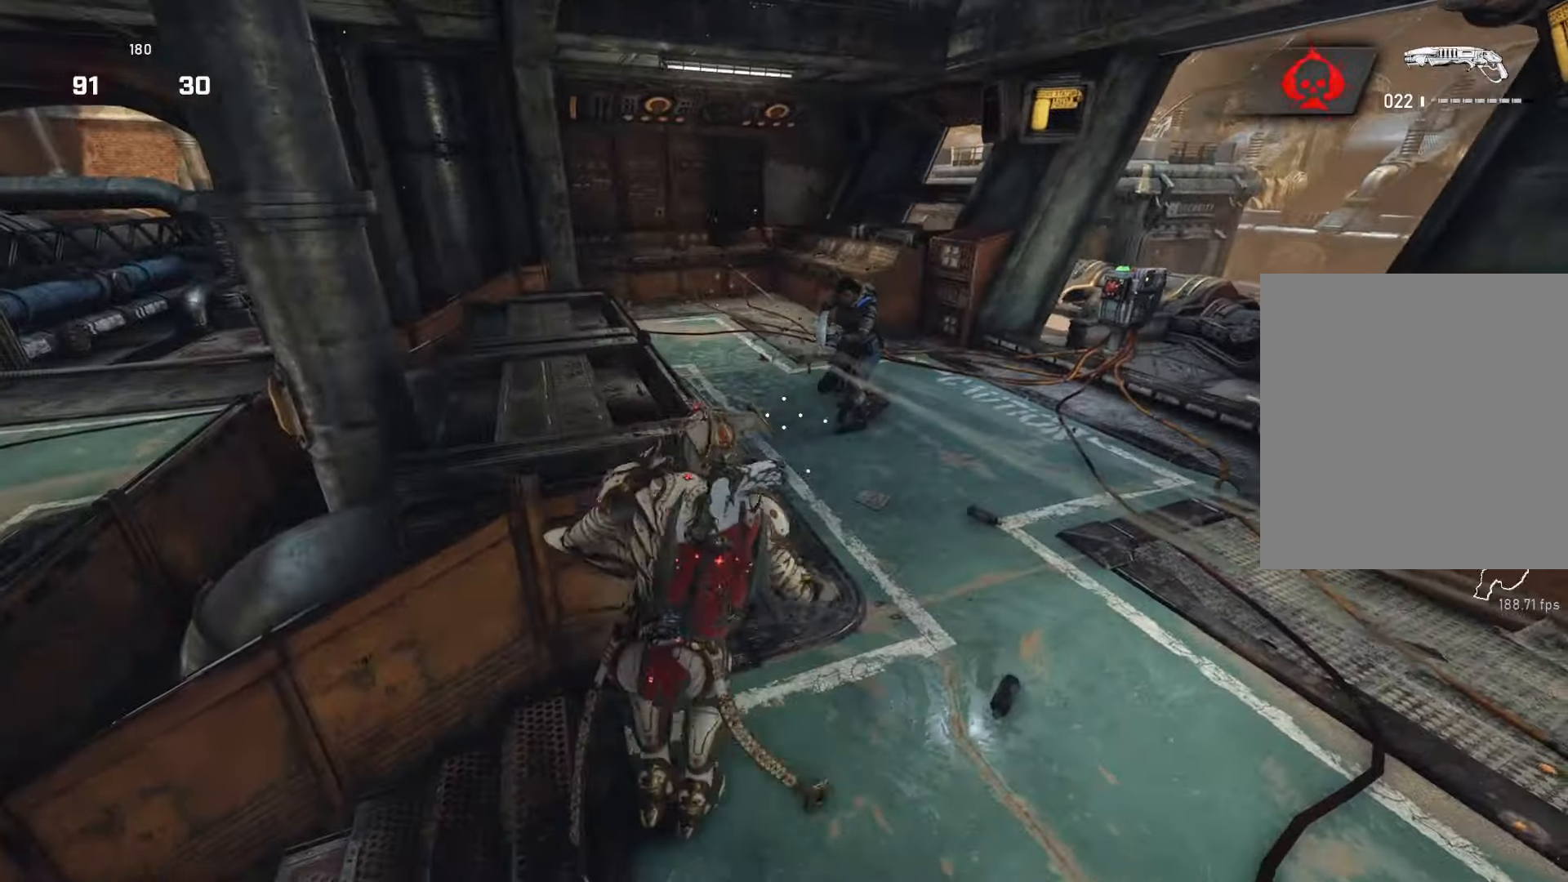
{"buttons": [], "left_stick": "down-right", "right_stick": "up-left", "events": [[83, "right_stick", "center"], [283, "left_stick", "right"], [450, "left_stick", "down-right"], [450, "right_stick", "up-left"]]}
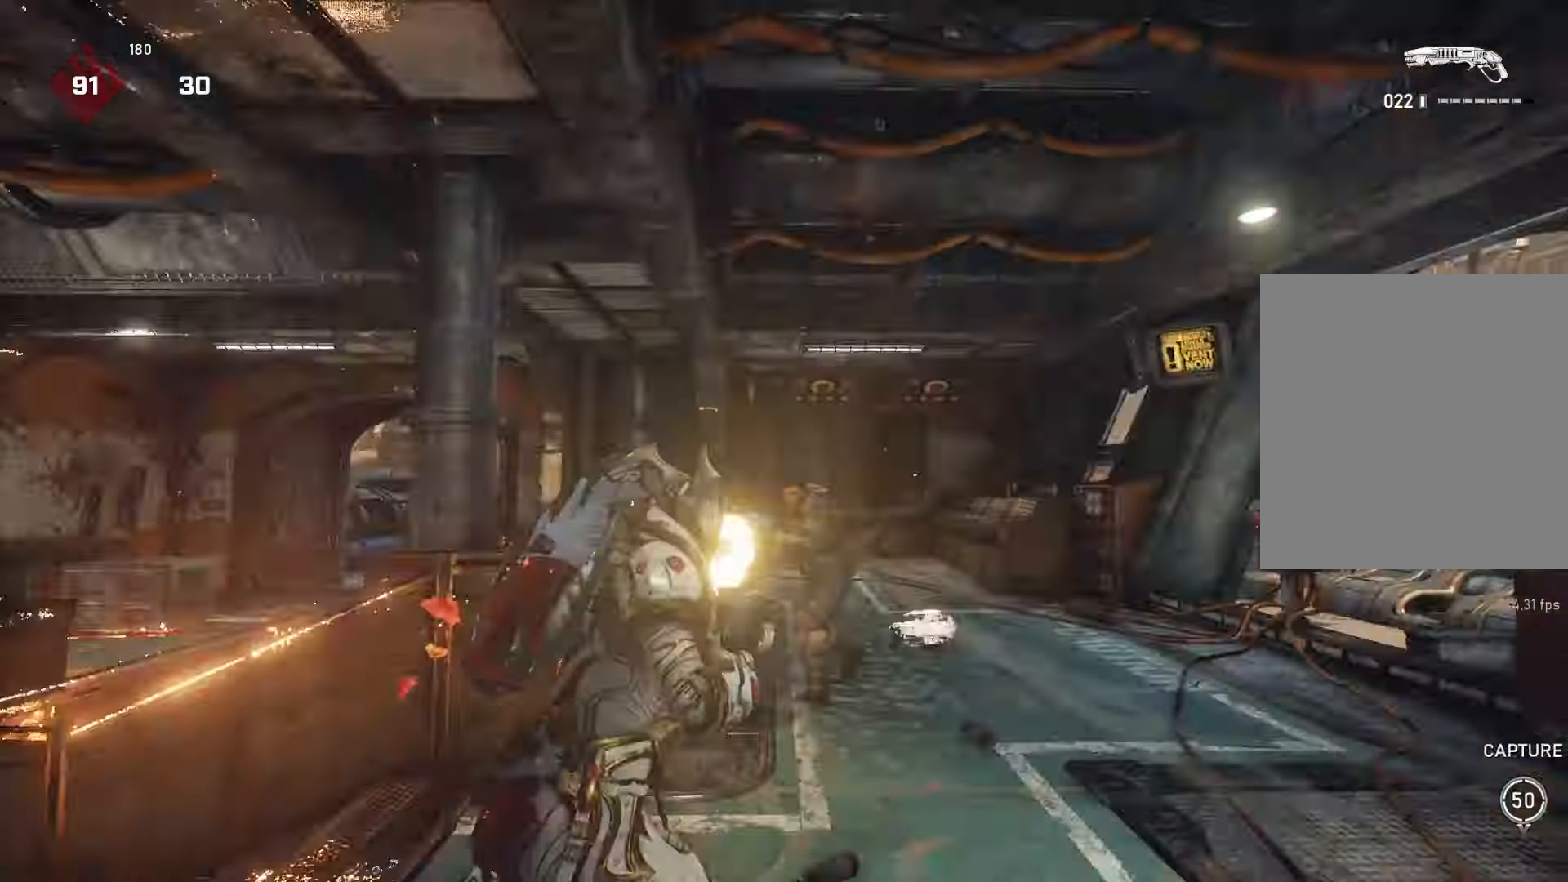
{"buttons": ["L1"], "left_stick": "up-right", "right_stick": "center", "events": [[50, "R2", "down"], [50, "right_stick", "center"], [133, "R2", "up"], [133, "right_stick", "down-right"], [333, "left_stick", "up-right"], [333, "right_stick", "center"], [450, "L1", "down"]]}
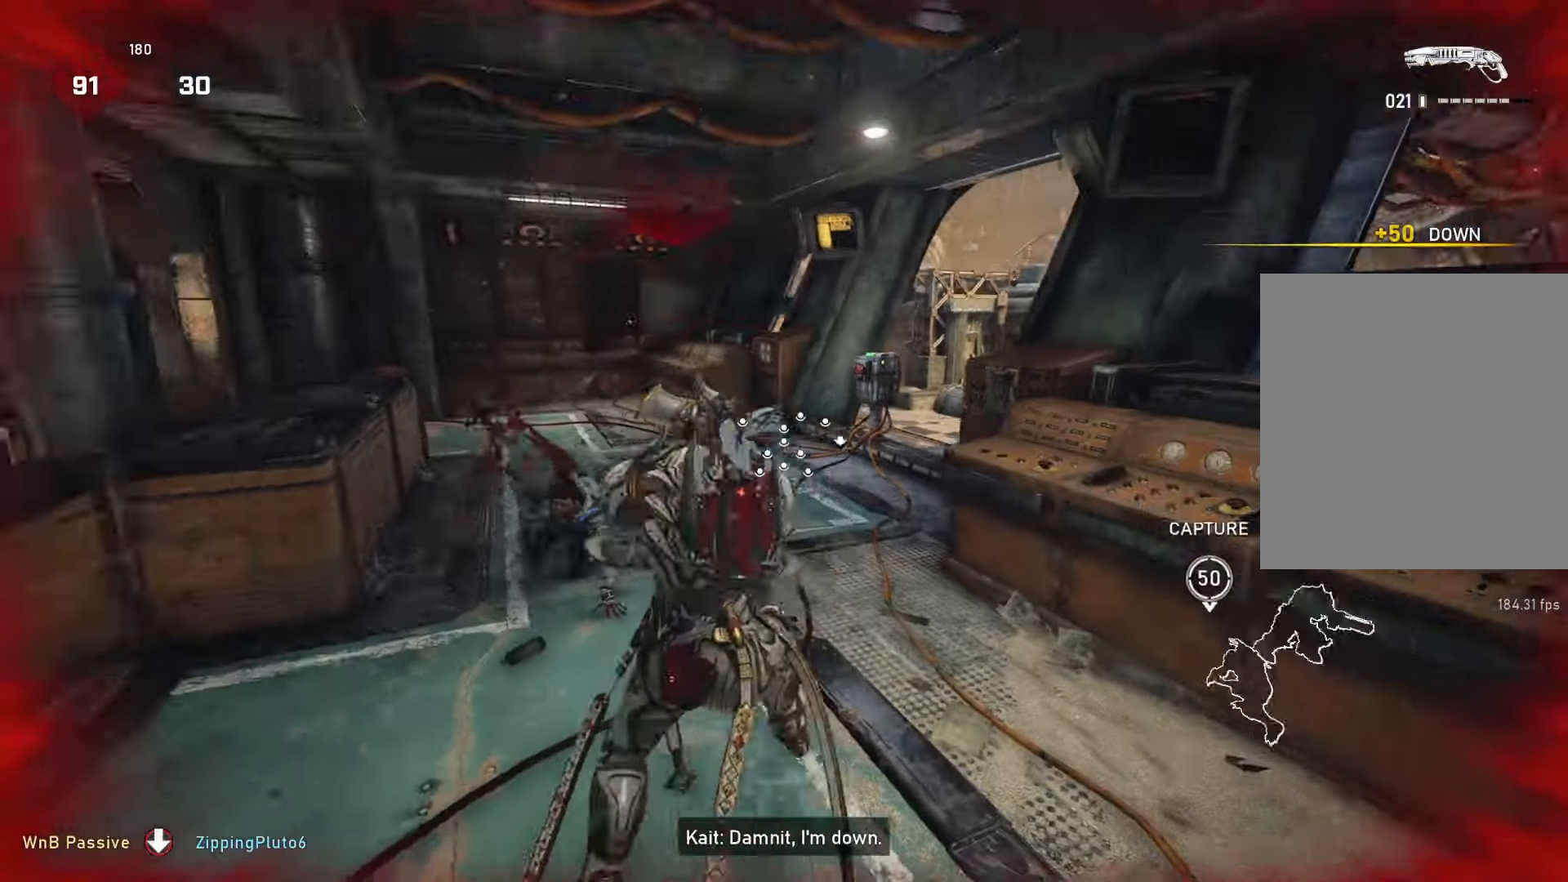
{"buttons": [], "left_stick": "up-left", "right_stick": "left", "events": [[33, "L1", "up"], [33, "right_stick", "down-left"], [167, "left_stick", "down-left"], [283, "left_stick", "left"], [333, "right_stick", "down"], [383, "left_stick", "up-left"], [500, "right_stick", "left"]]}
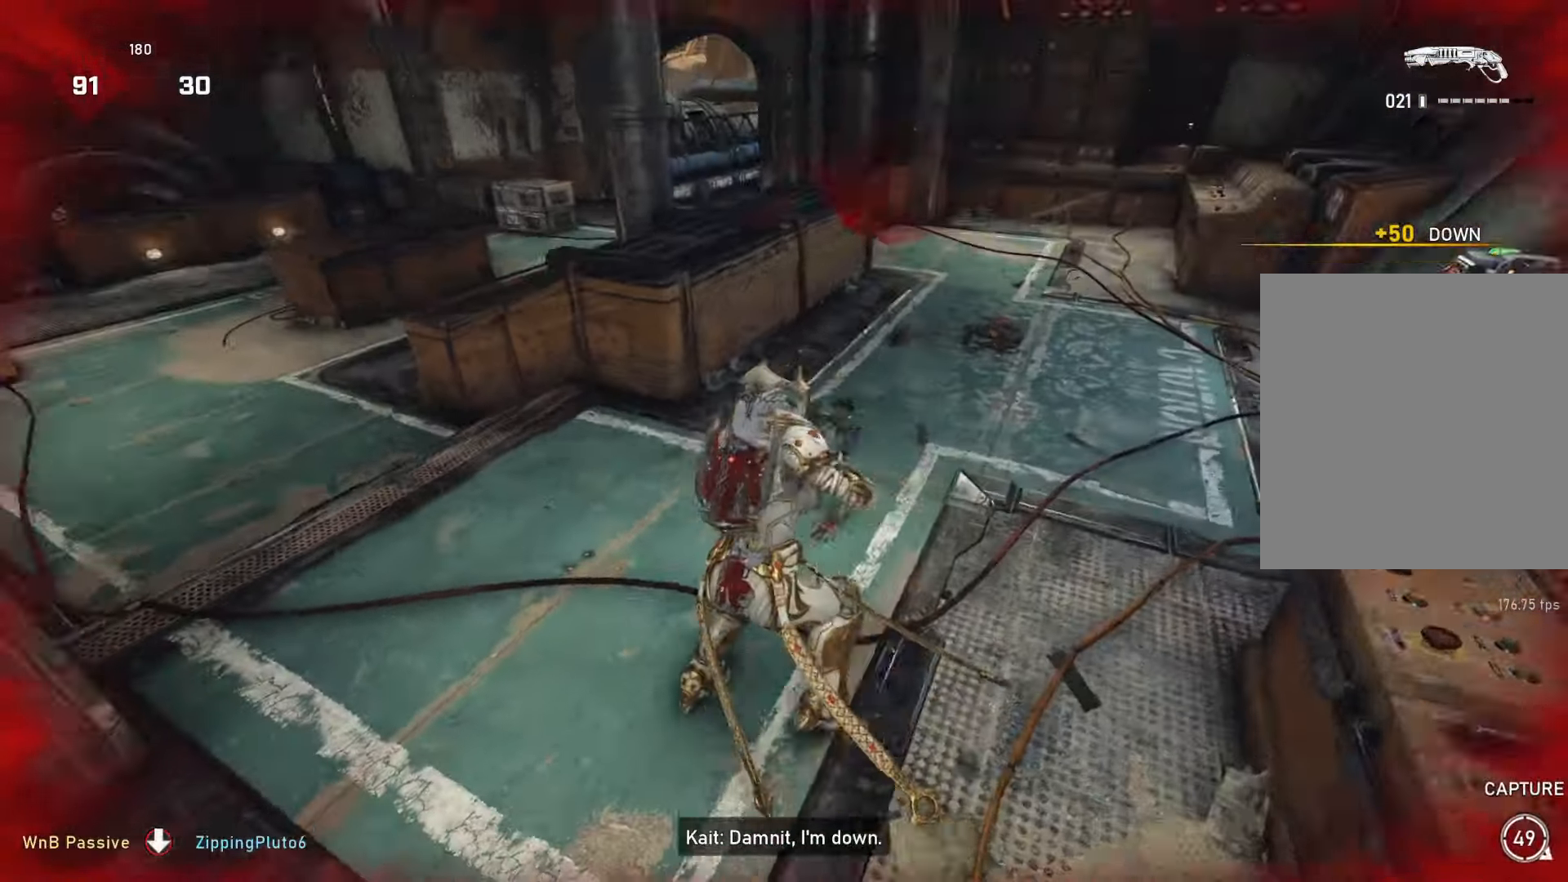
{"buttons": [], "left_stick": "down-right", "right_stick": "down", "events": [[33, "R2", "down"], [83, "L1", "down"], [83, "left_stick", "up"], [83, "right_stick", "center"], [233, "R2", "up"], [233, "right_stick", "down-right"], [283, "right_stick", "center"], [383, "L1", "up"], [383, "right_stick", "down"], [433, "left_stick", "right"], [483, "left_stick", "down-right"]]}
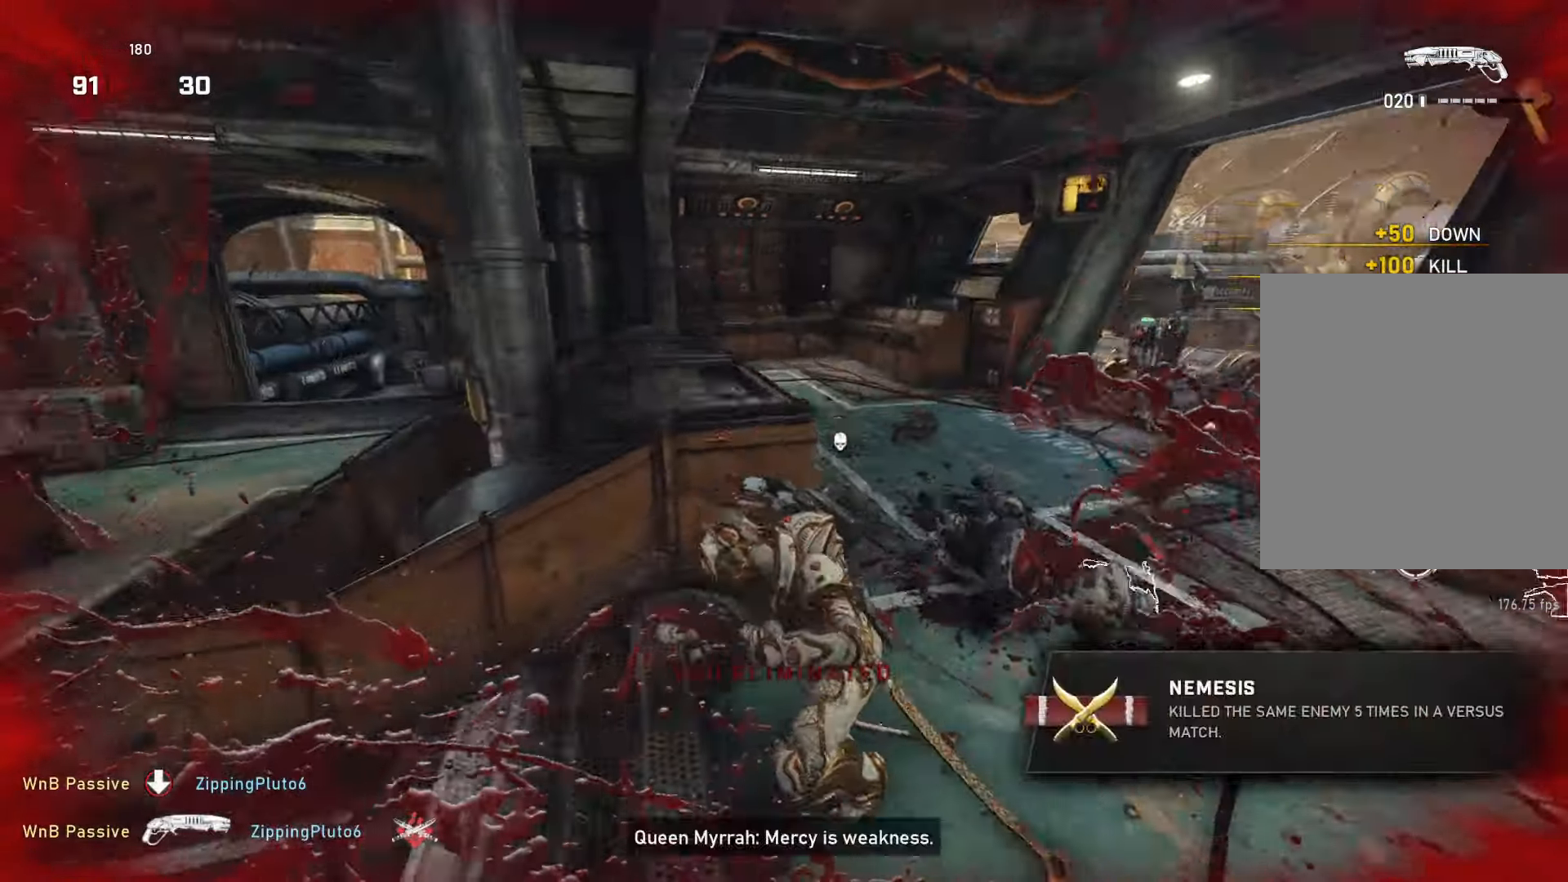
{"buttons": ["L1"], "left_stick": "up", "right_stick": "center", "events": [[100, "left_stick", "up-right"], [100, "right_stick", "center"], [283, "L1", "down"], [283, "left_stick", "up"]]}
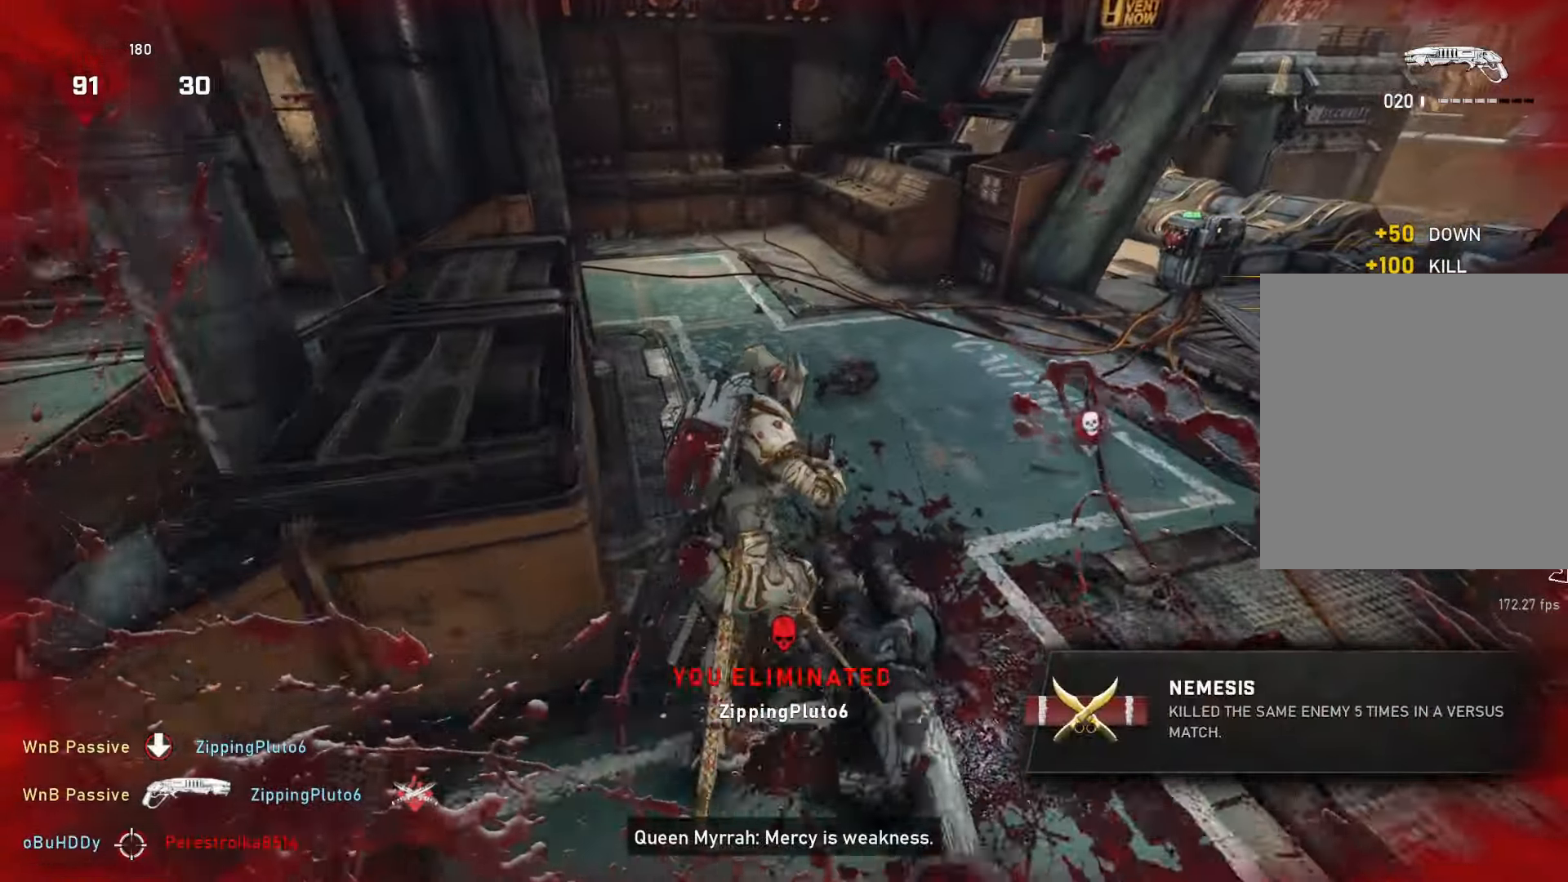
{"buttons": ["L1"], "left_stick": "up", "right_stick": "center", "events": []}
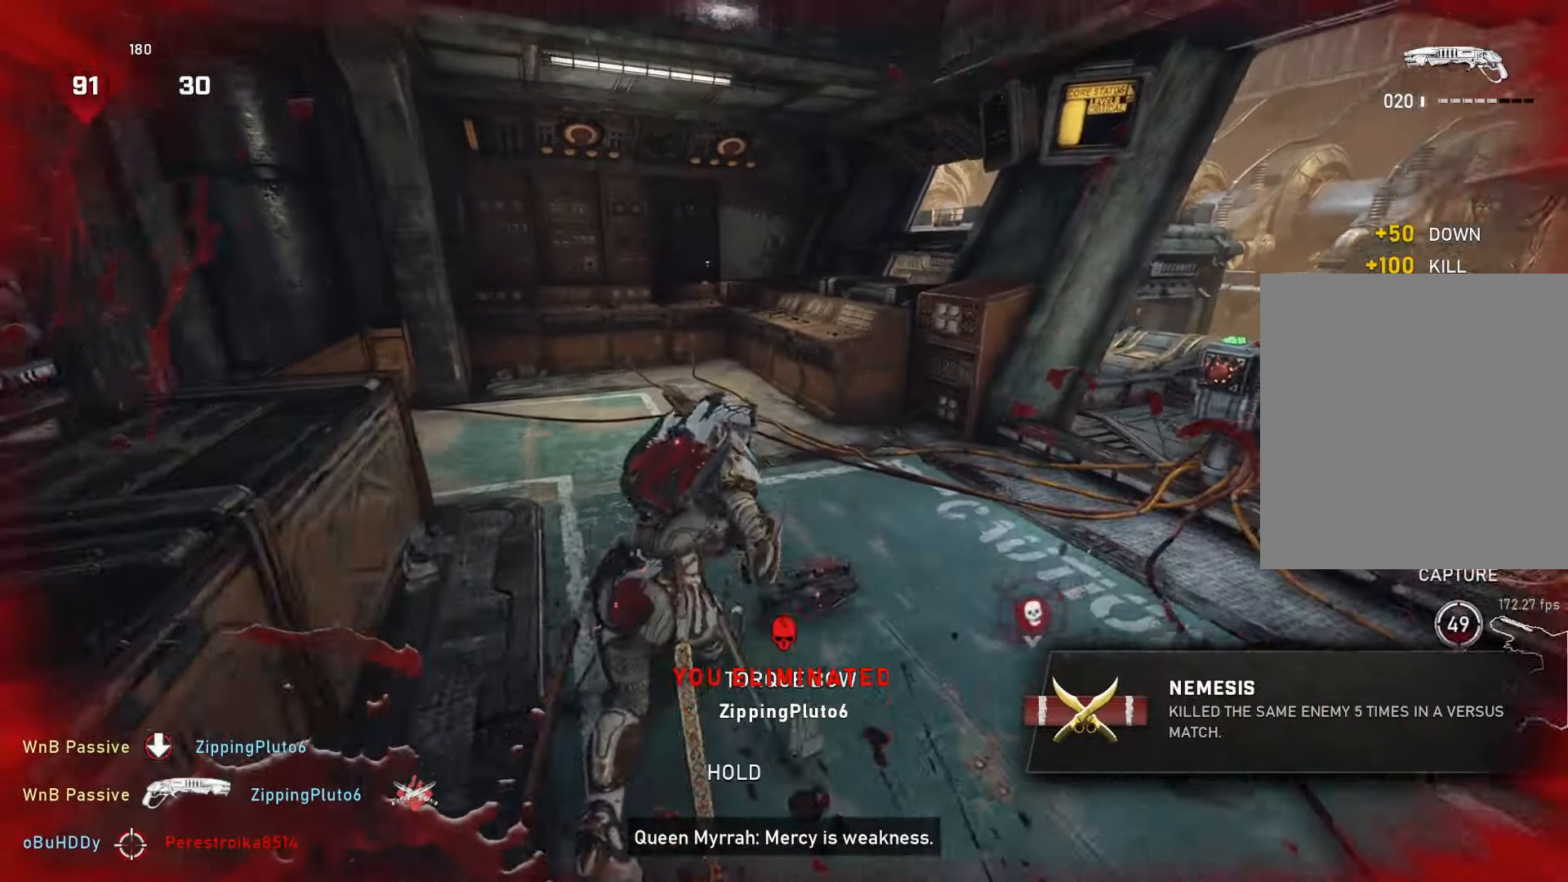
{"buttons": ["X"], "left_stick": "center", "right_stick": "center", "events": [[33, "L1", "up"], [117, "X", "down"], [117, "left_stick", "left"], [200, "left_stick", "center"], [200, "right_stick", "right"], [367, "right_stick", "center"]]}
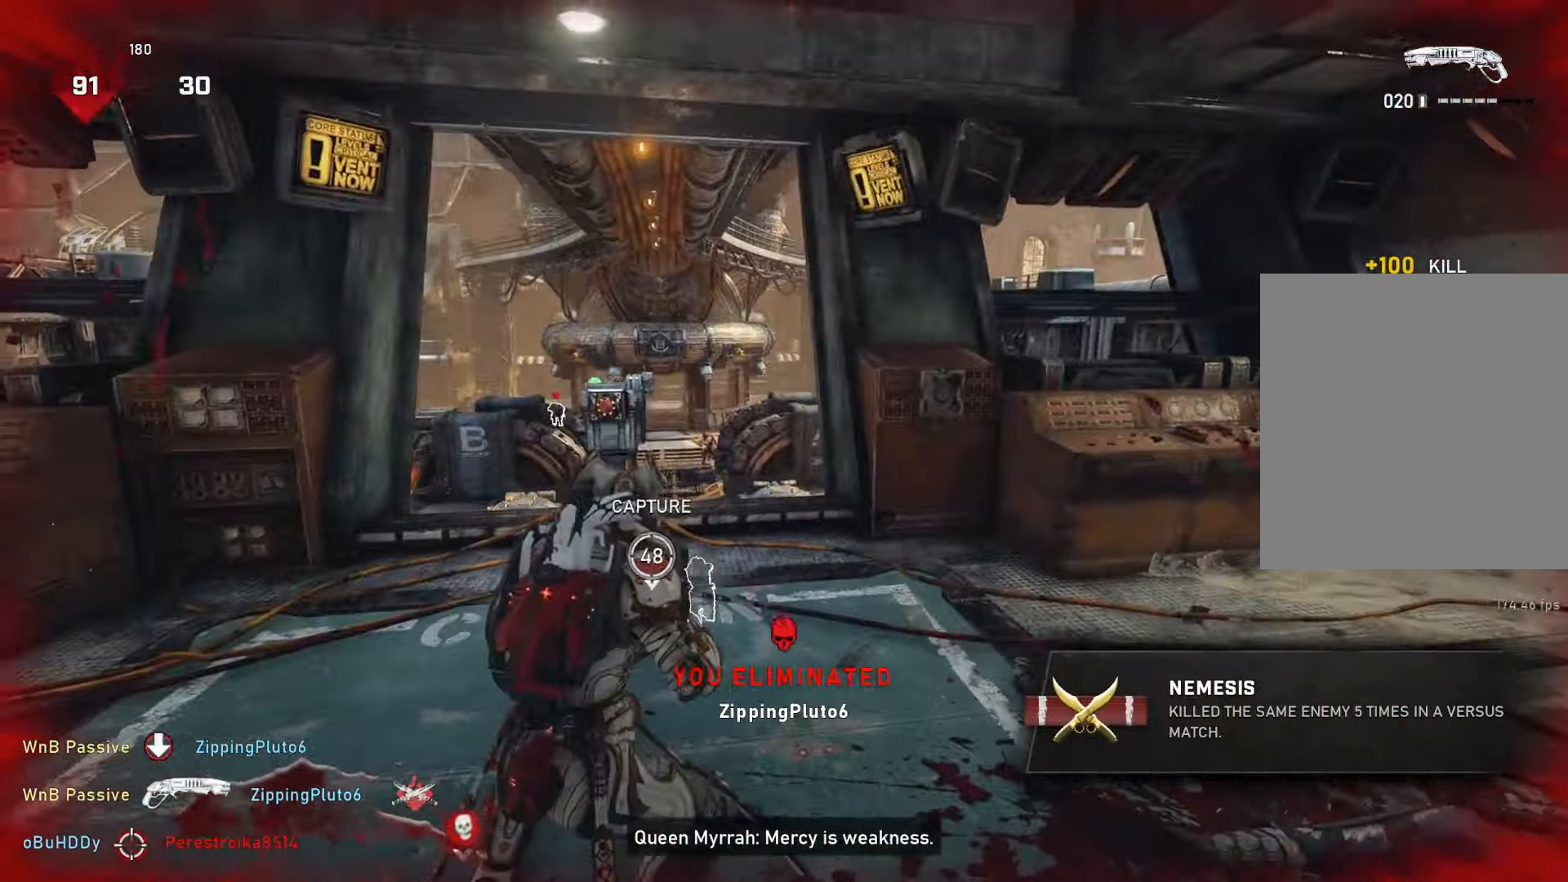
{"buttons": [], "left_stick": "center", "right_stick": "center", "events": [[17, "X", "up"], [150, "right_stick", "left"], [500, "right_stick", "center"]]}